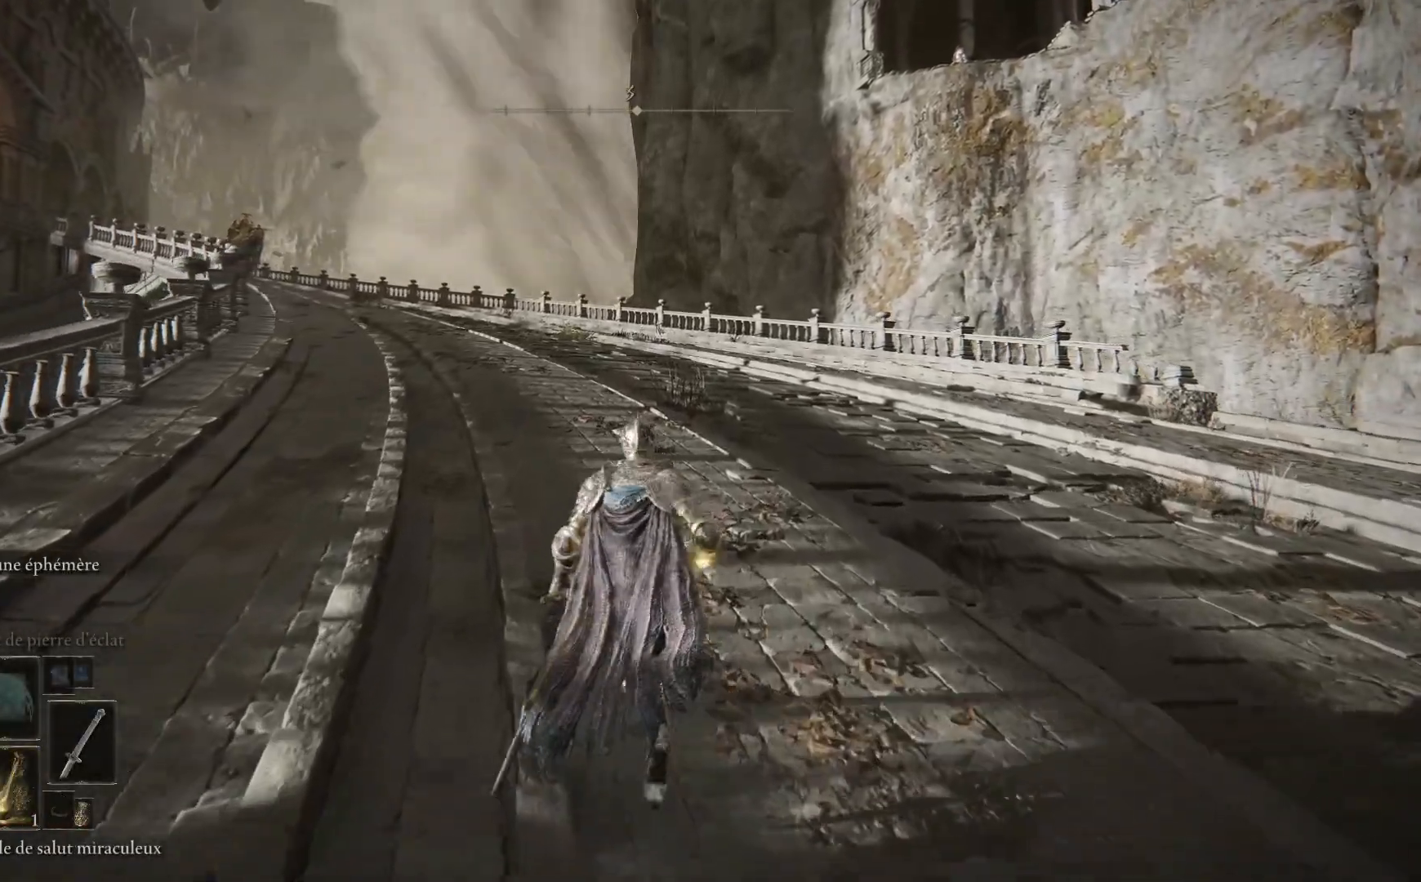
Gameplay with a controller (Xbox layout); each line is a JSON object with the inputs held at the frame after it. "events" lists button and stick changes between this image and that frame as [ms after this image, input, new state], when the widget could be followed in between.
{"buttons": ["R3"], "left_stick": "up", "right_stick": "center", "events": [[150, "left_stick", "up-left"], [150, "right_stick", "left"], [333, "right_stick", "center"], [450, "R3", "down"], [467, "left_stick", "up"]]}
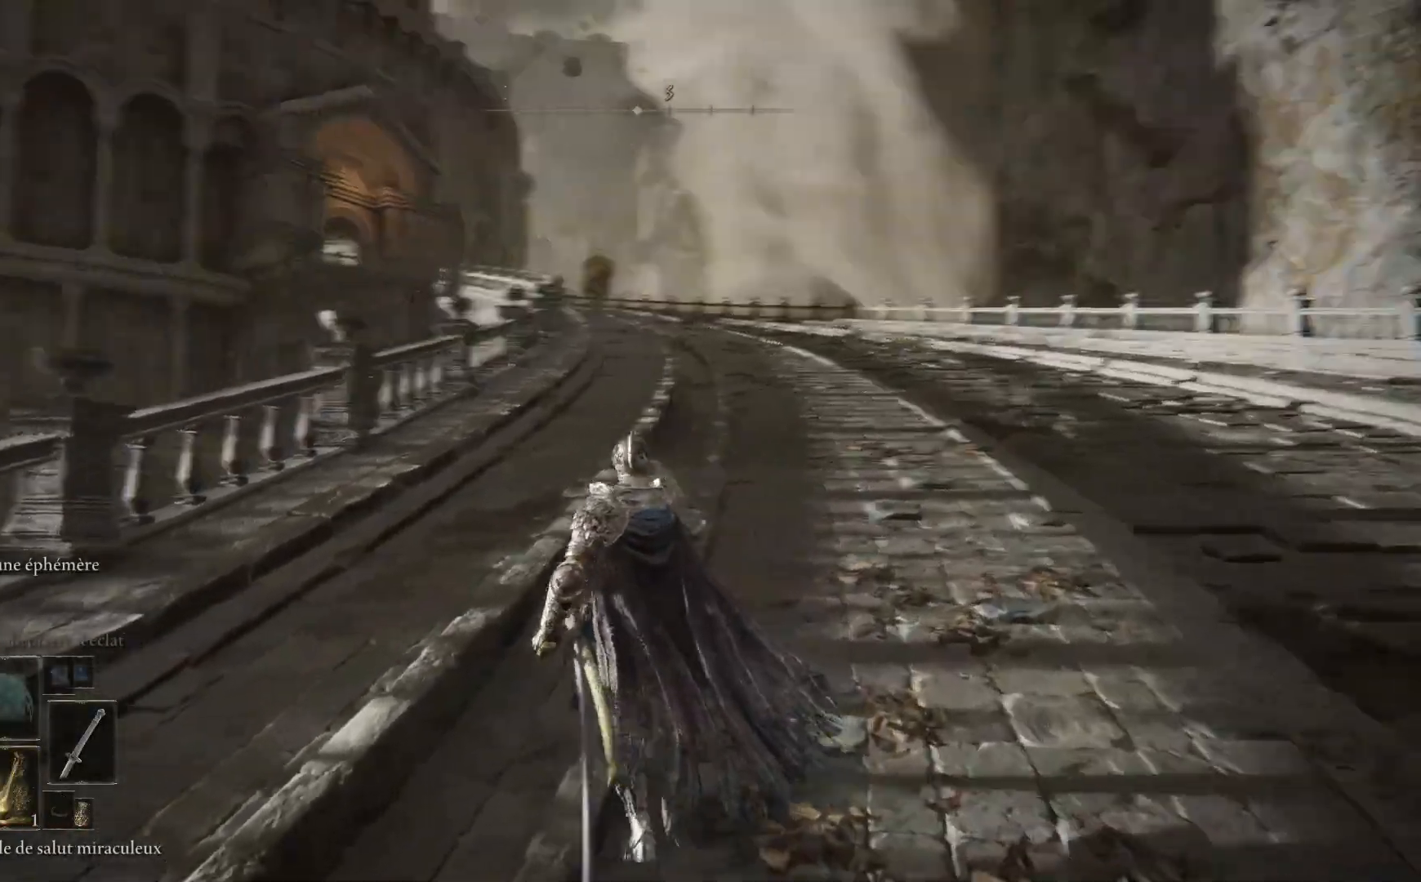
{"buttons": [], "left_stick": "up-right", "right_stick": "center", "events": [[50, "R3", "up"], [467, "left_stick", "up-right"]]}
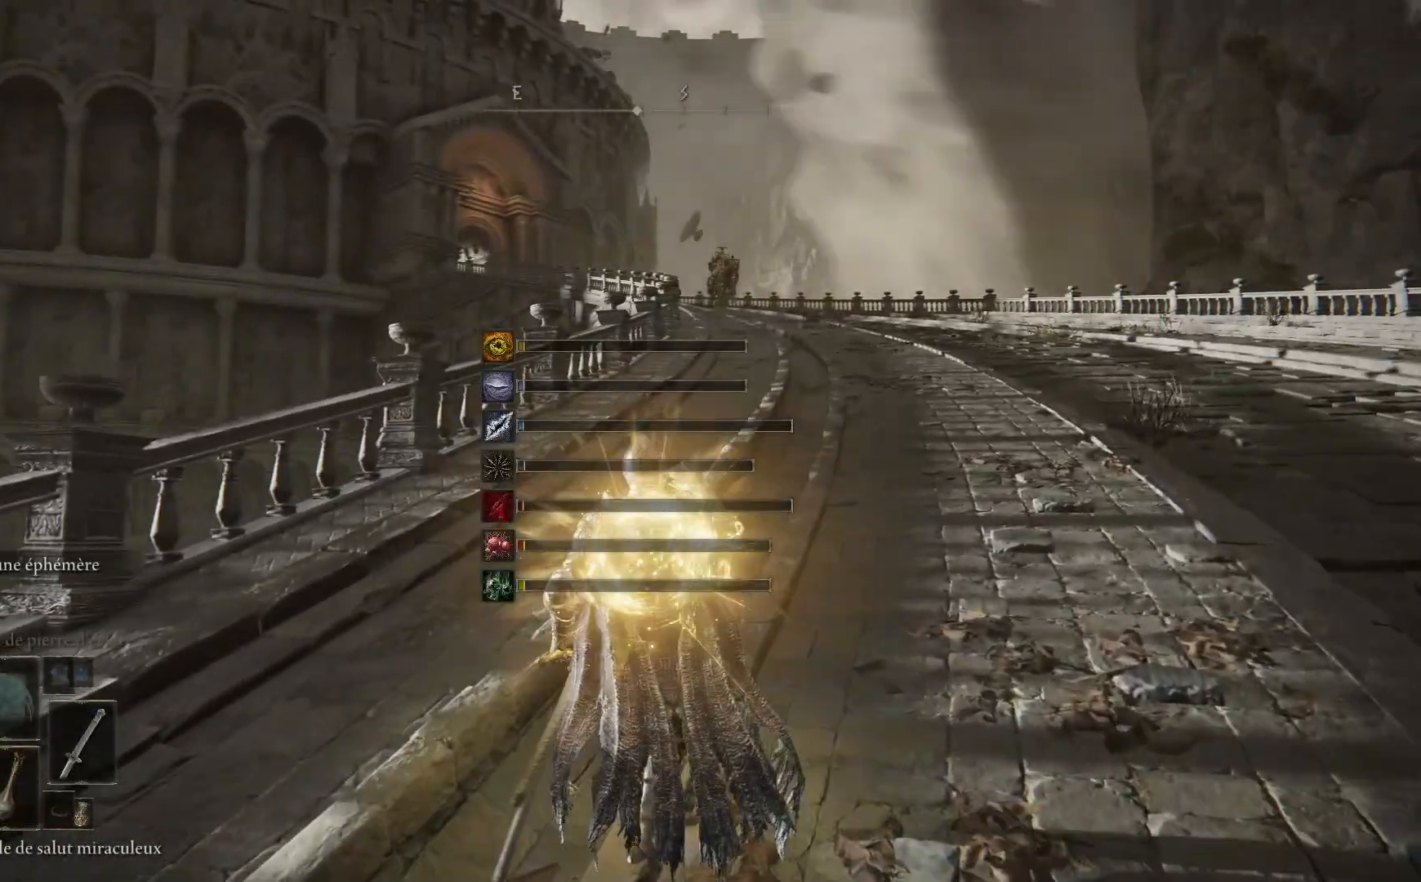
{"buttons": [], "left_stick": "up", "right_stick": "center", "events": [[150, "R3", "down"], [267, "R3", "up"], [417, "left_stick", "up"]]}
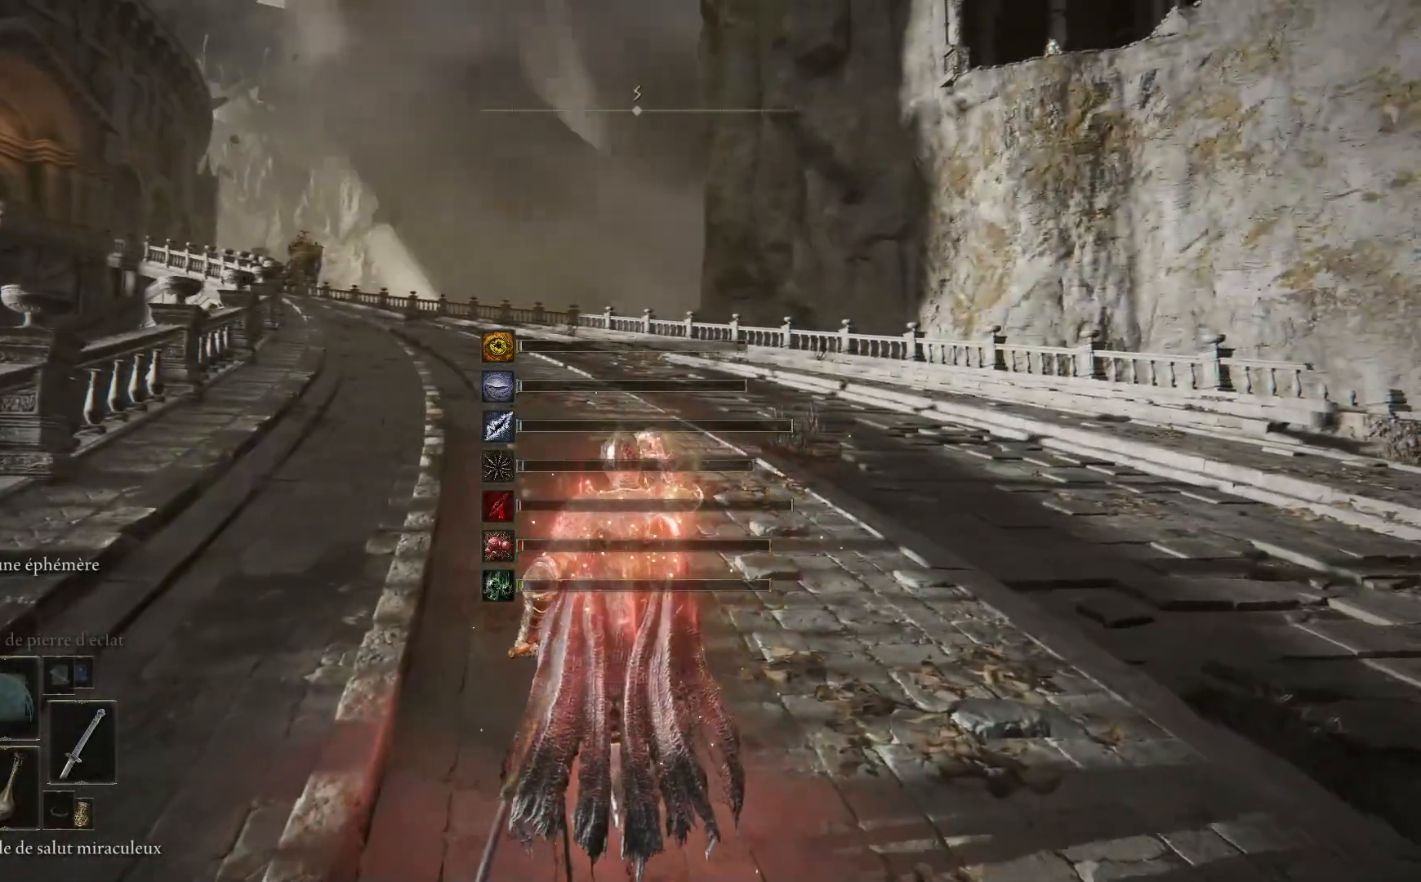
{"buttons": ["B"], "left_stick": "up", "right_stick": "center", "events": [[117, "right_stick", "left"], [250, "right_stick", "center"], [383, "B", "down"]]}
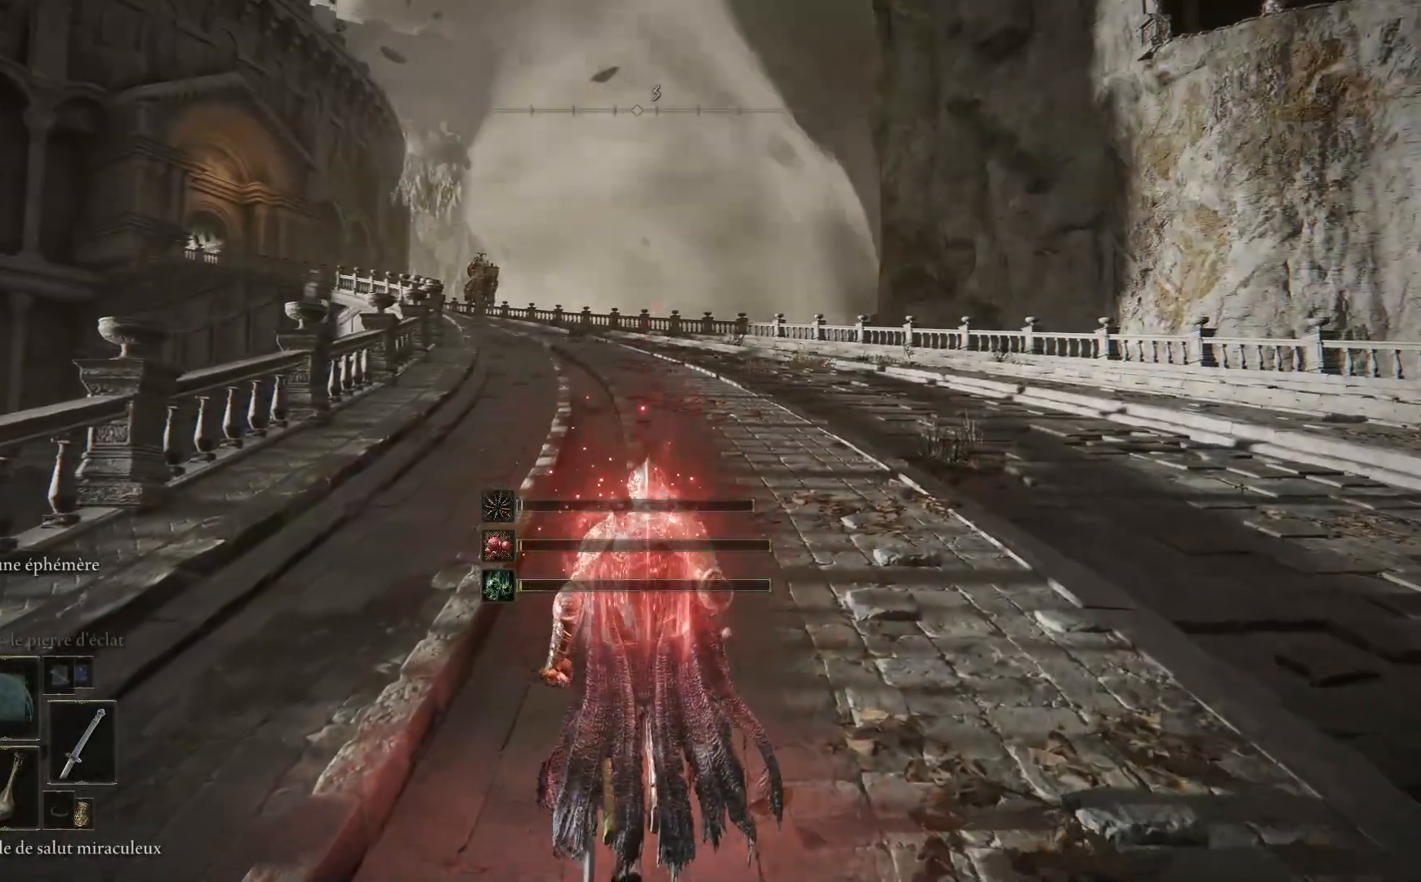
{"buttons": ["B"], "left_stick": "up", "right_stick": "center", "events": []}
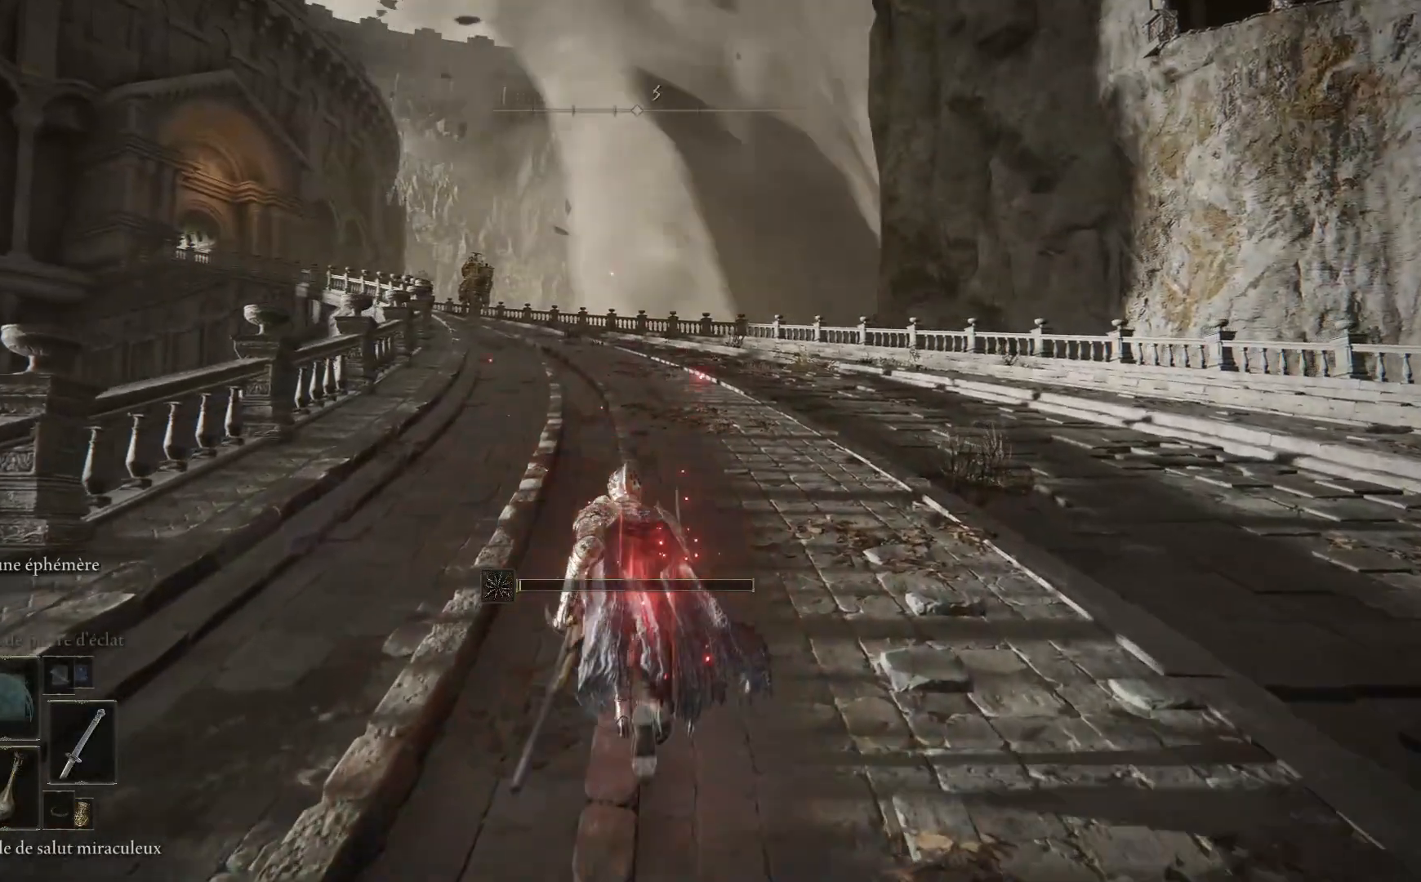
{"buttons": ["B"], "left_stick": "up", "right_stick": "center", "events": []}
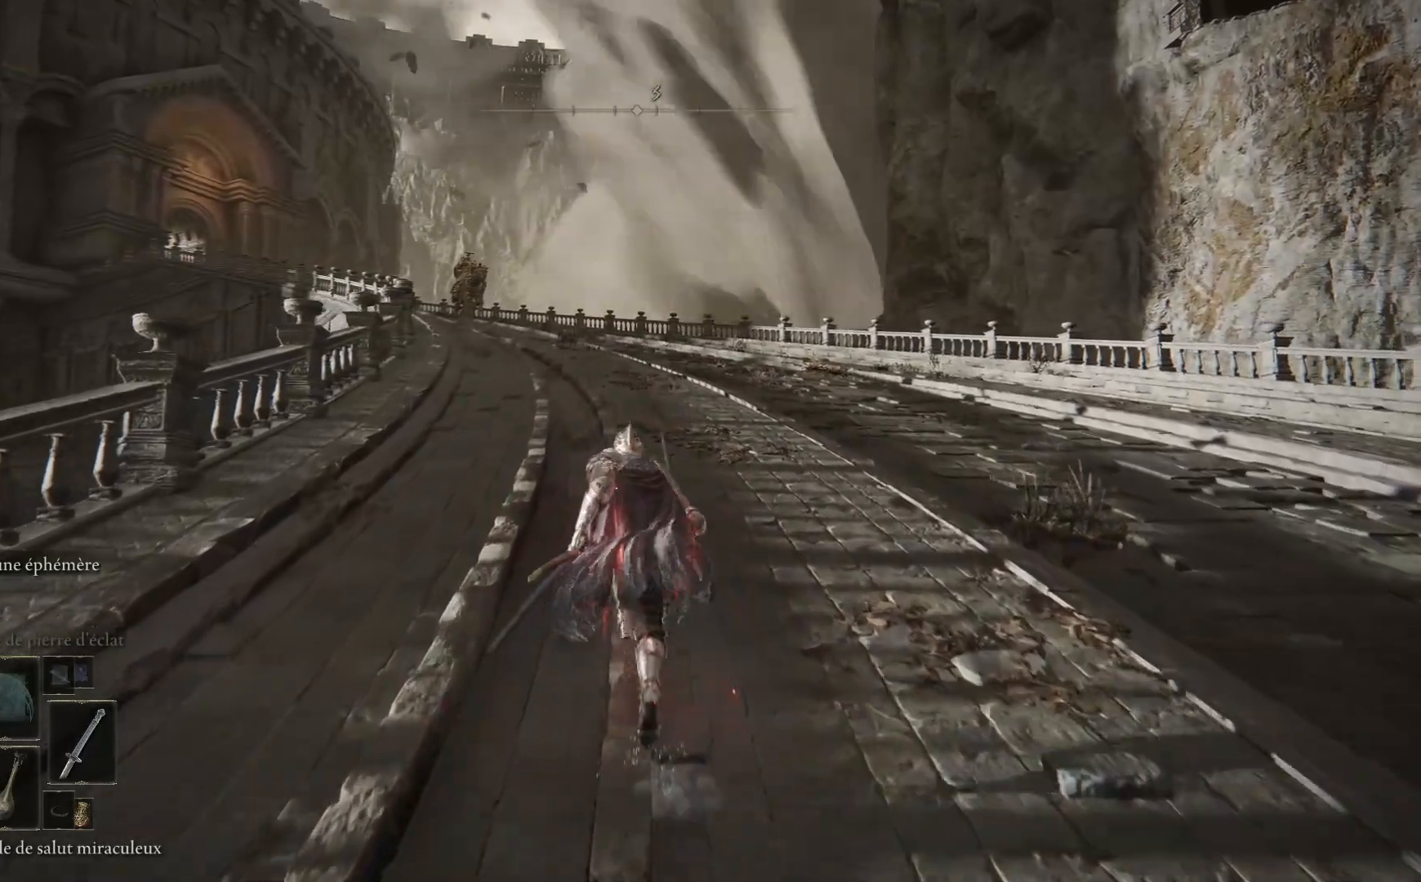
{"buttons": [], "left_stick": "up", "right_stick": "center", "events": [[67, "B", "up"], [367, "R3", "down"], [483, "R3", "up"]]}
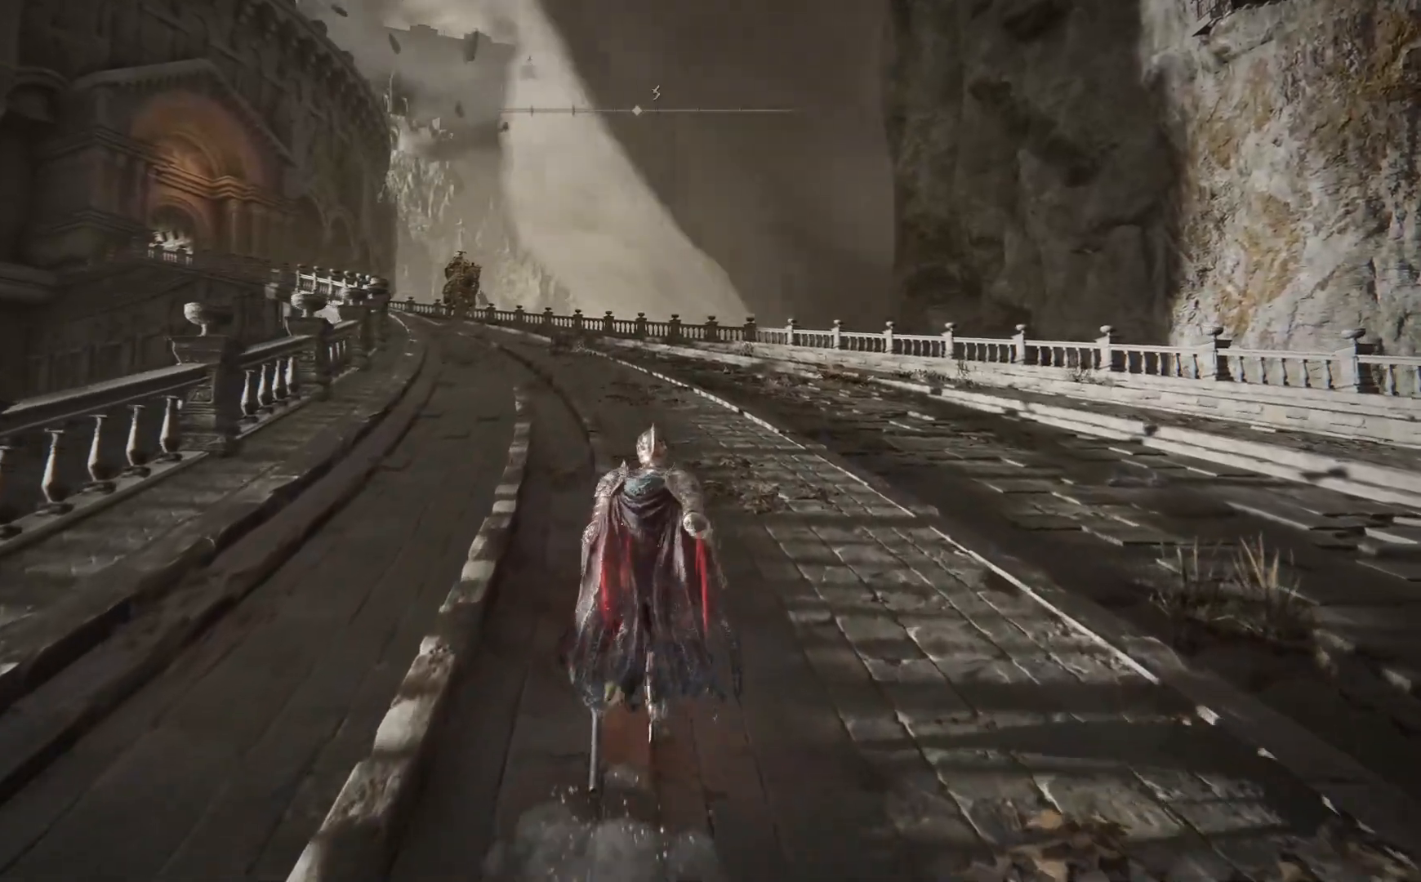
{"buttons": [], "left_stick": "up", "right_stick": "center", "events": [[283, "right_stick", "left"], [383, "right_stick", "center"]]}
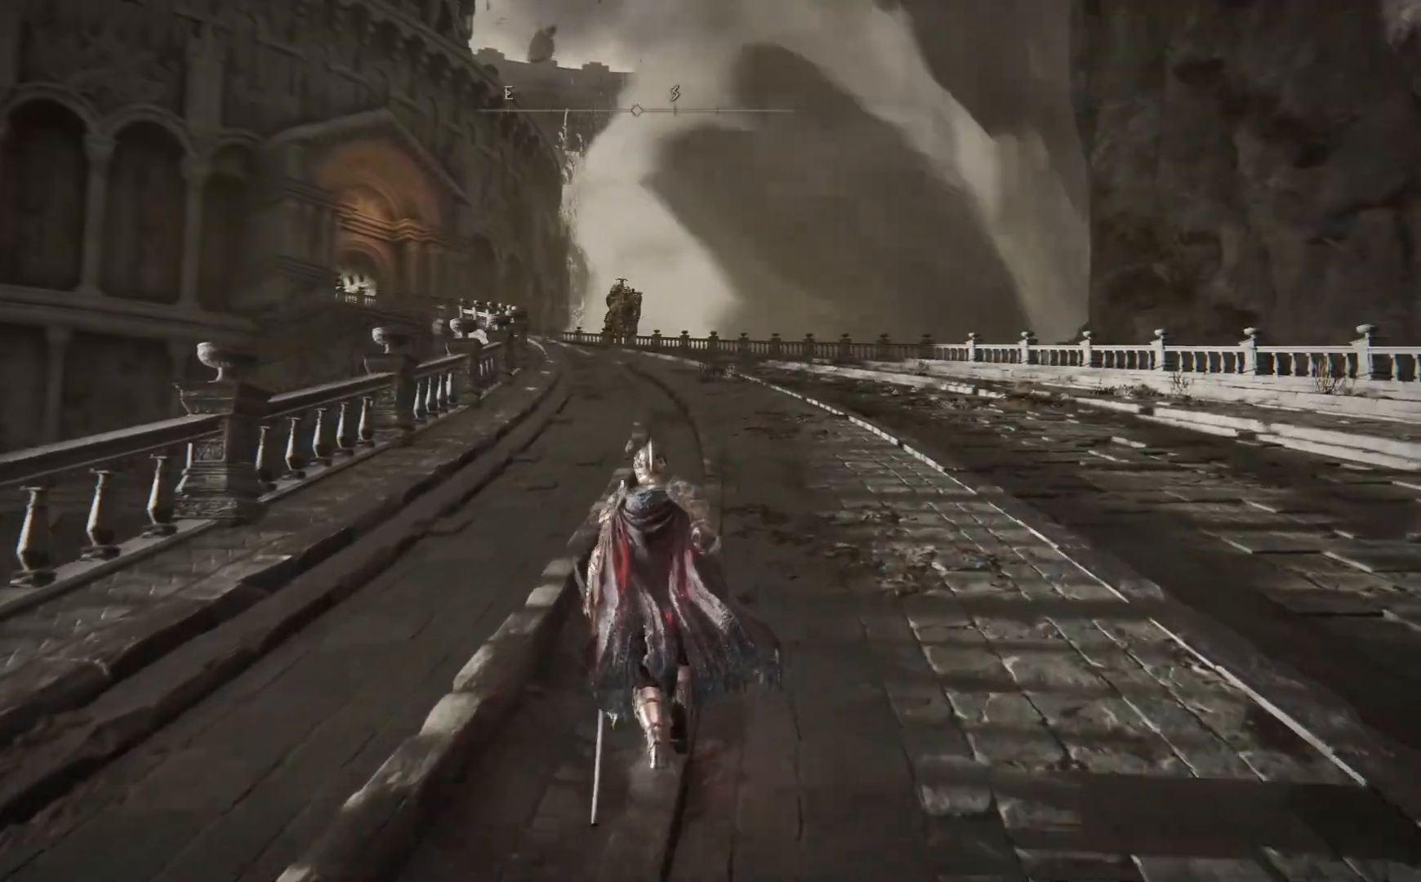
{"buttons": [], "left_stick": "up", "right_stick": "center", "events": [[83, "R3", "down"], [200, "R3", "up"]]}
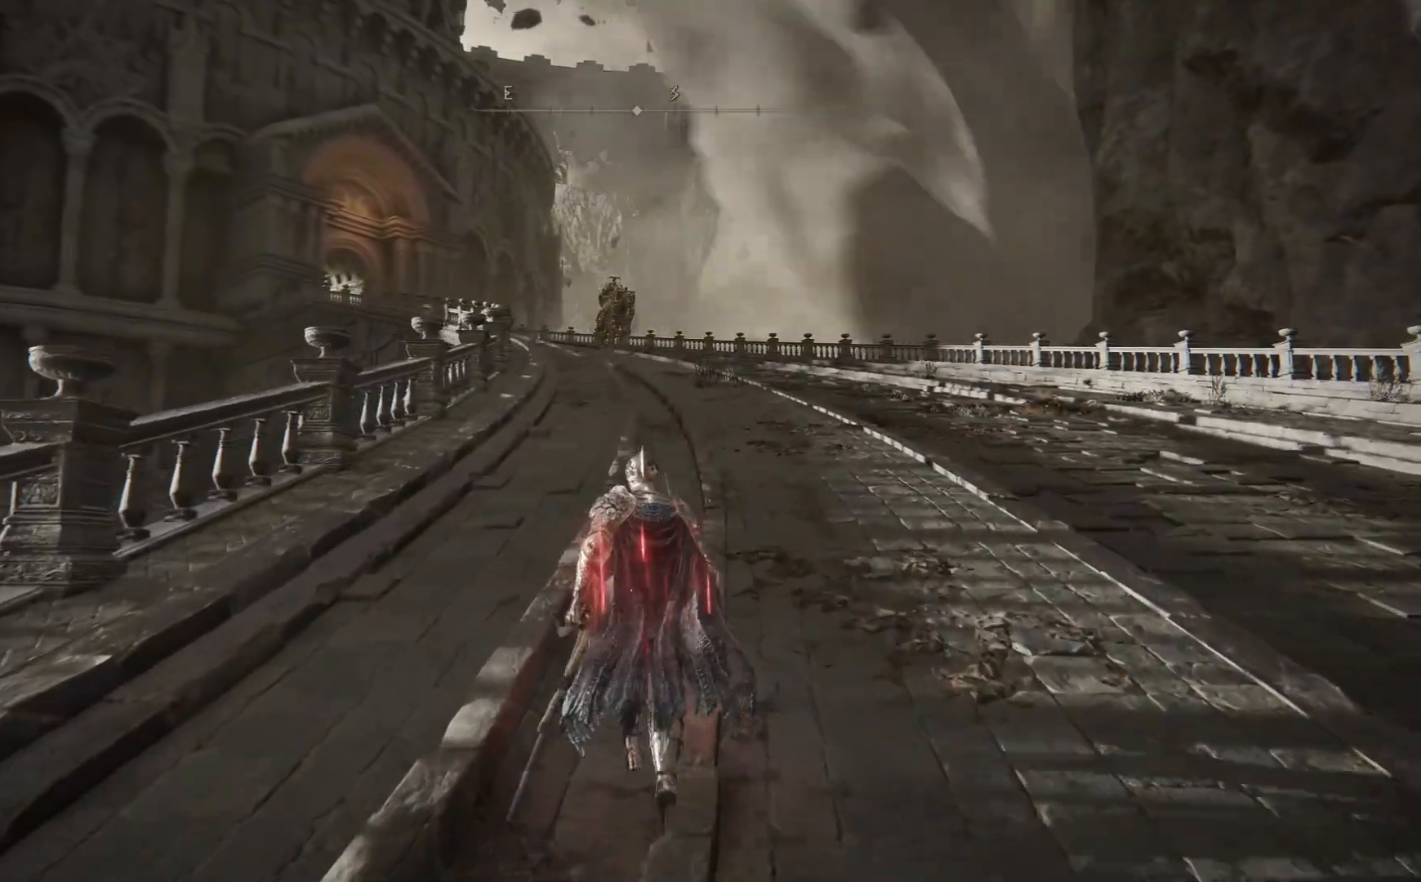
{"buttons": [], "left_stick": "up", "right_stick": "center", "events": [[83, "R3", "down"], [183, "R3", "up"]]}
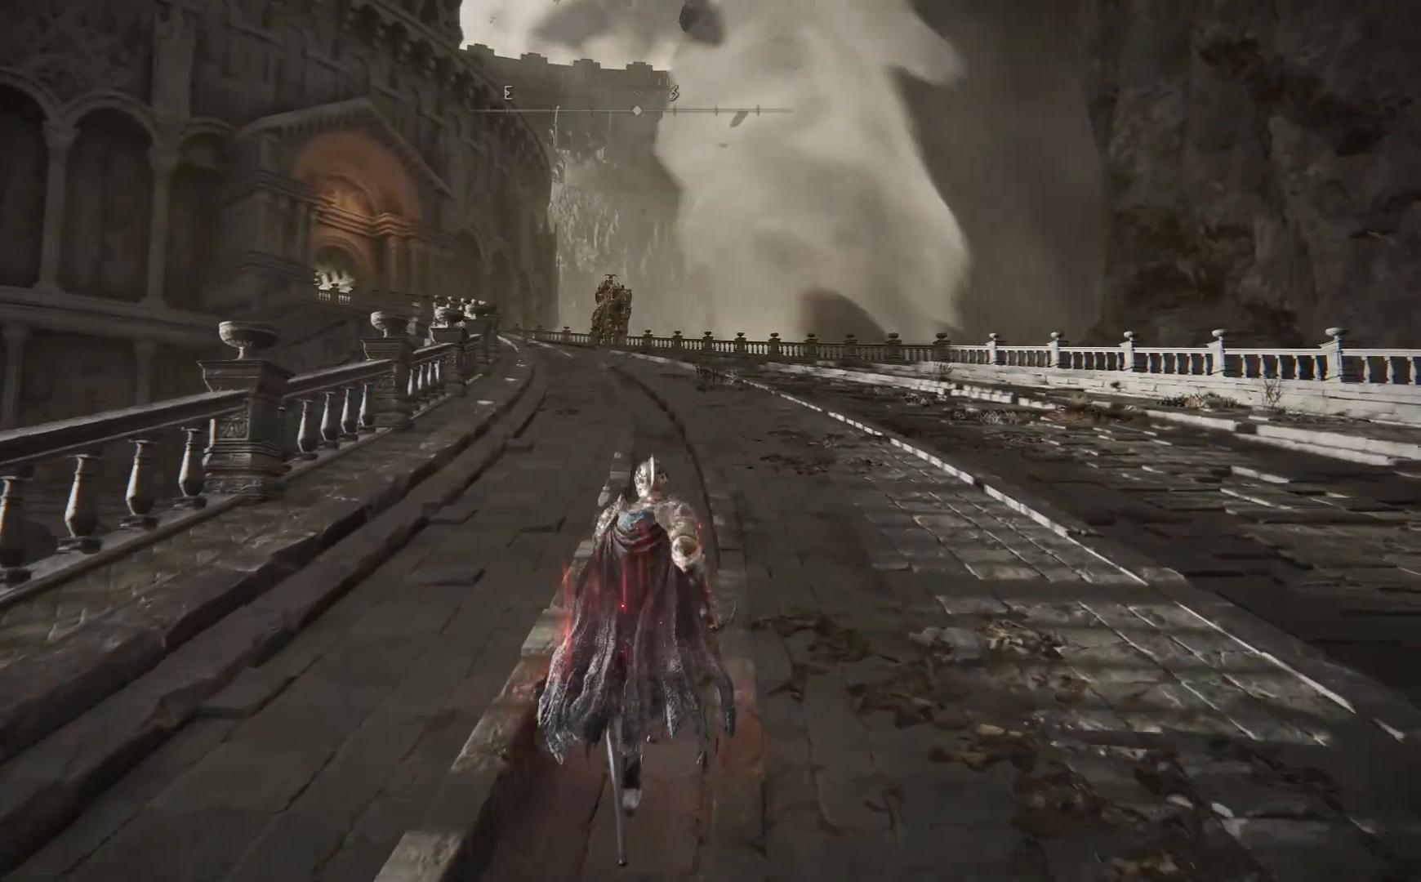
{"buttons": [], "left_stick": "up", "right_stick": "center", "events": [[67, "R3", "down"], [200, "R3", "up"]]}
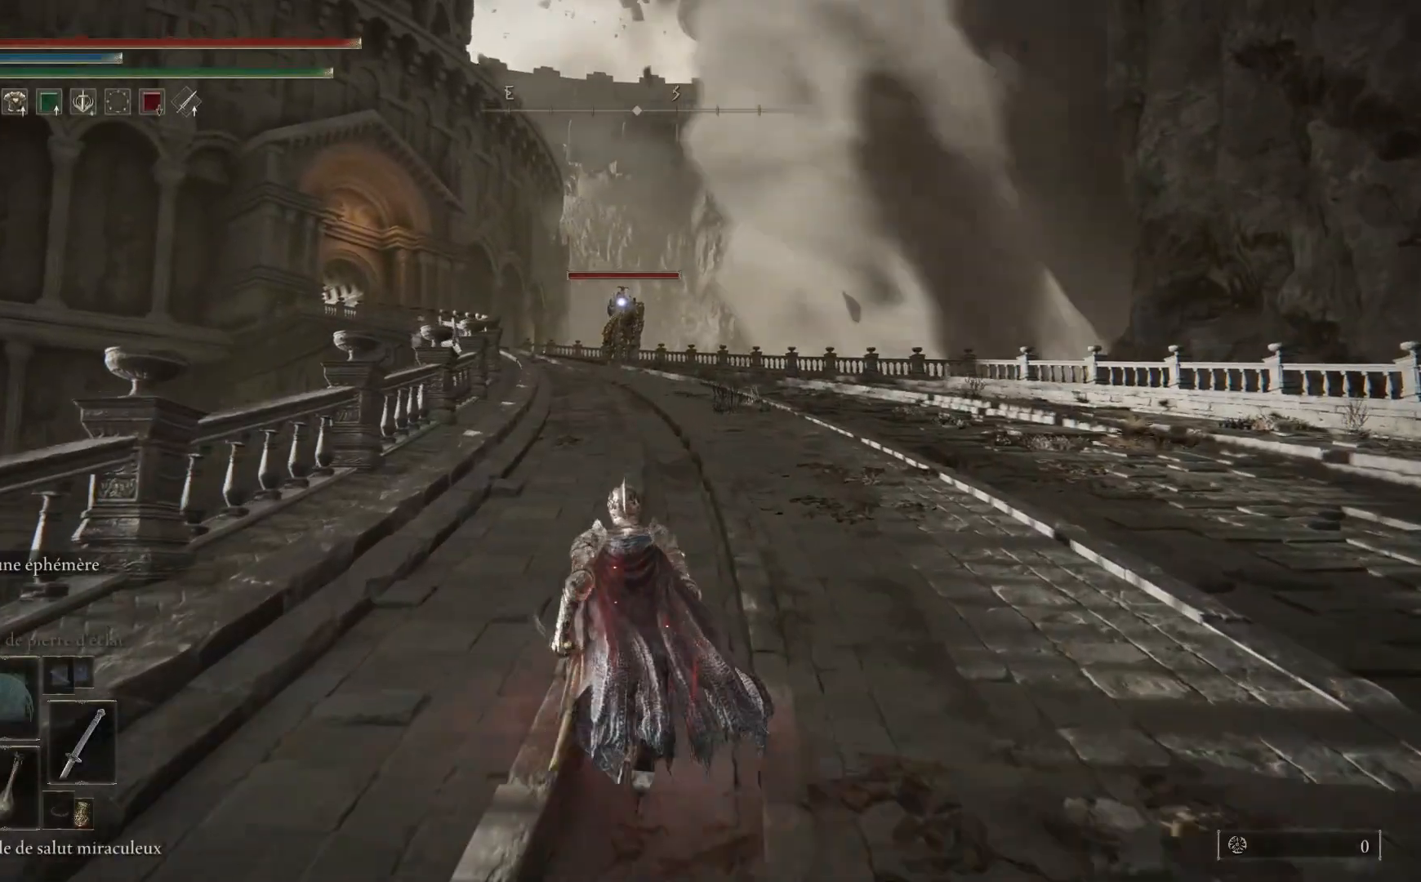
{"buttons": ["B"], "left_stick": "up", "right_stick": "center", "events": [[50, "B", "down"]]}
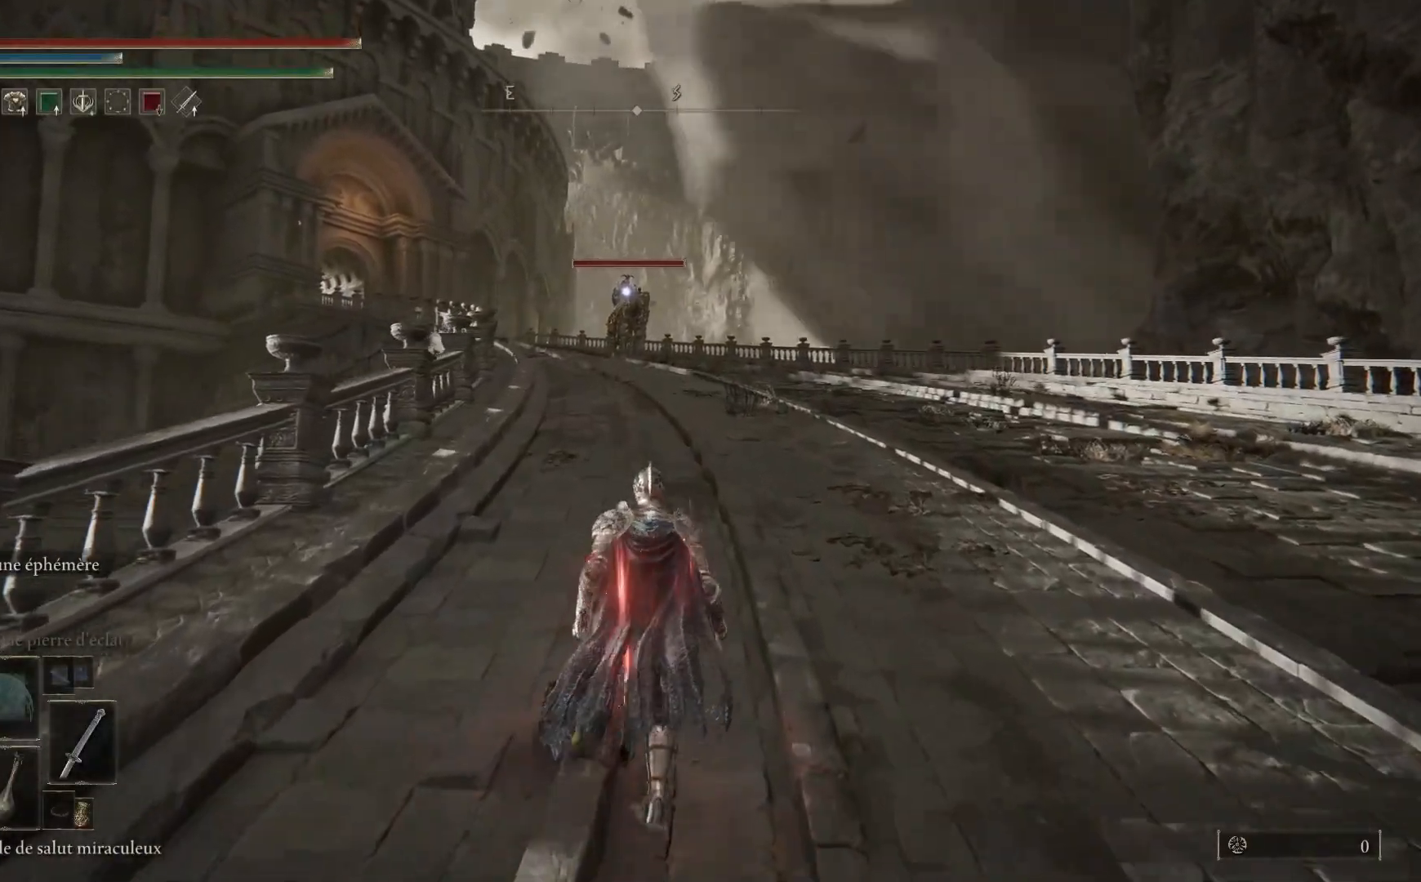
{"buttons": ["B"], "left_stick": "up", "right_stick": "center", "events": []}
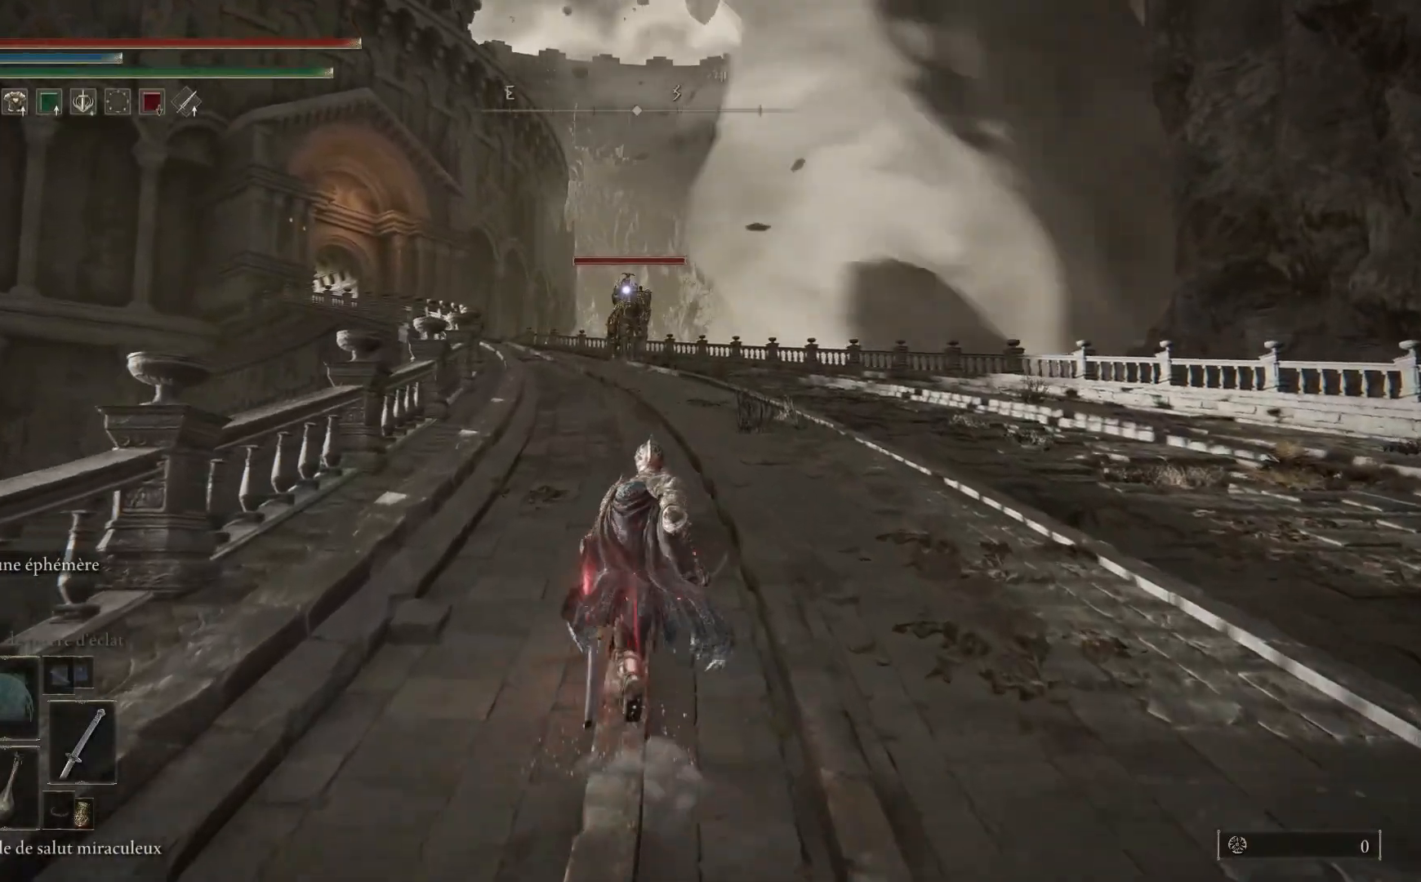
{"buttons": ["B"], "left_stick": "up", "right_stick": "center", "events": []}
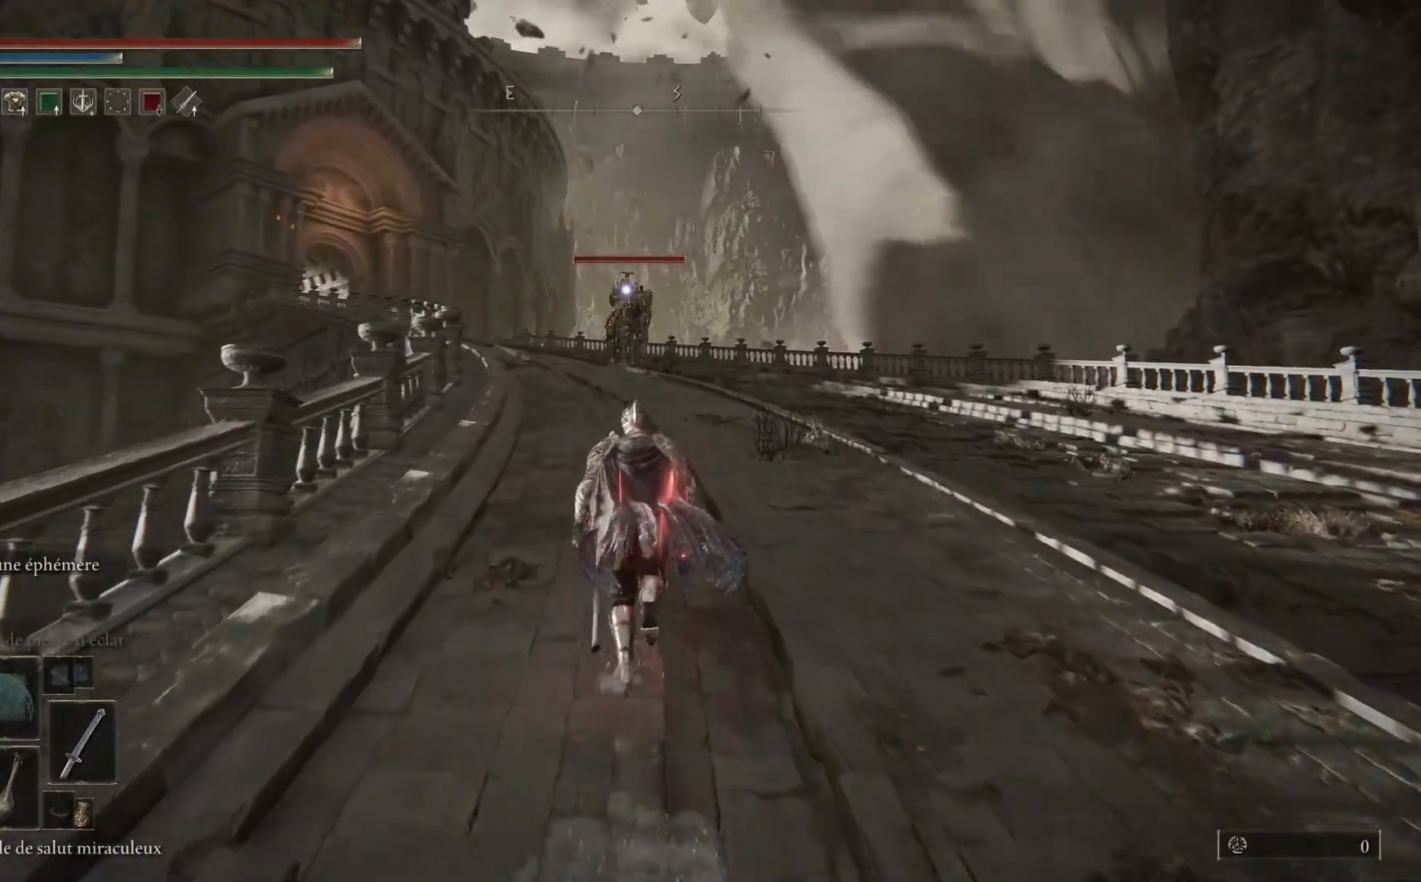
{"buttons": ["B"], "left_stick": "up-left", "right_stick": "center", "events": [[500, "left_stick", "up-left"]]}
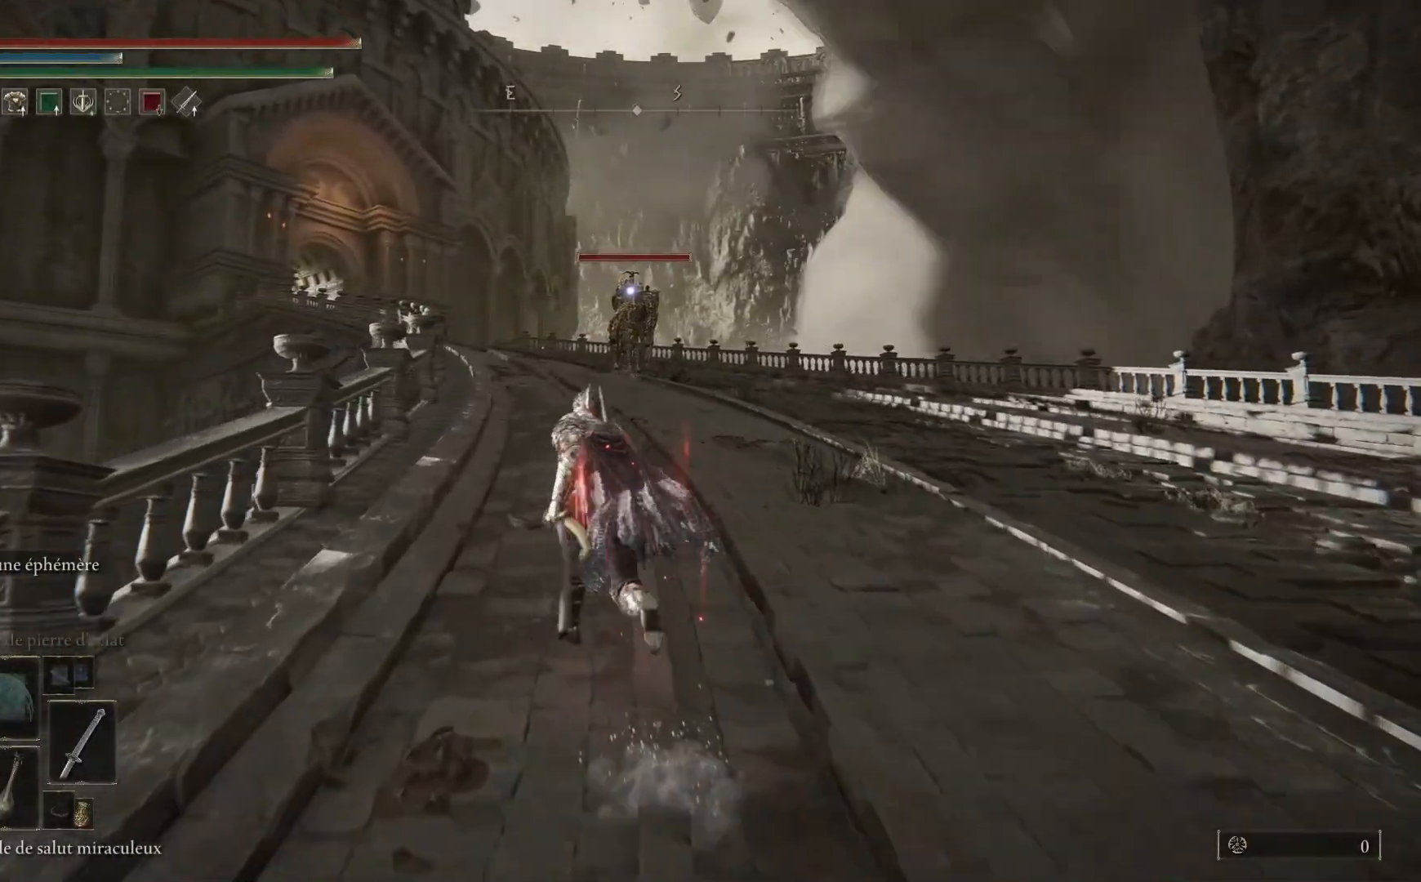
{"buttons": ["B"], "left_stick": "up", "right_stick": "center", "events": [[250, "left_stick", "up"]]}
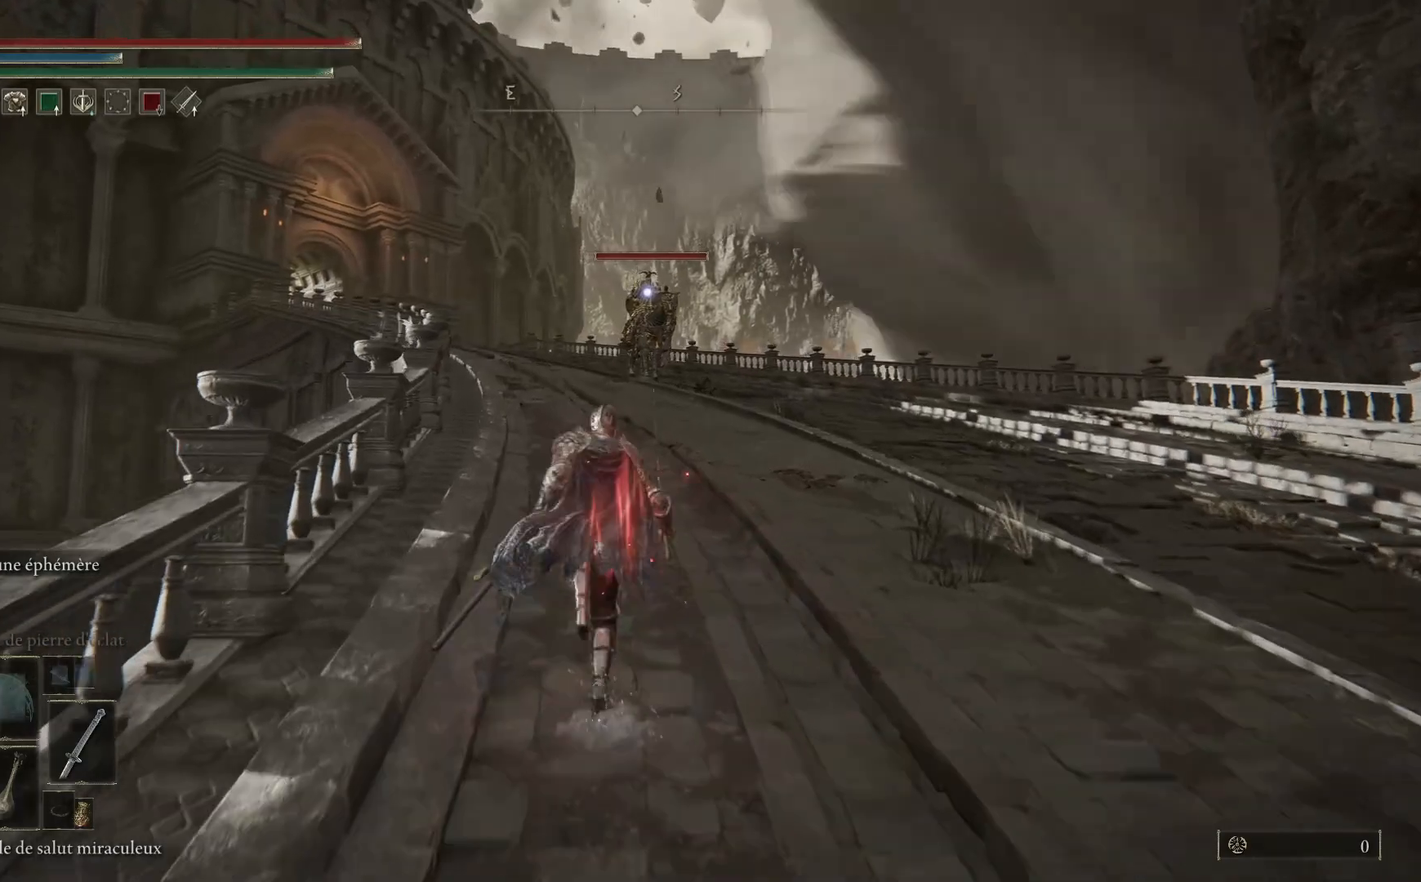
{"buttons": ["B"], "left_stick": "up", "right_stick": "center", "events": []}
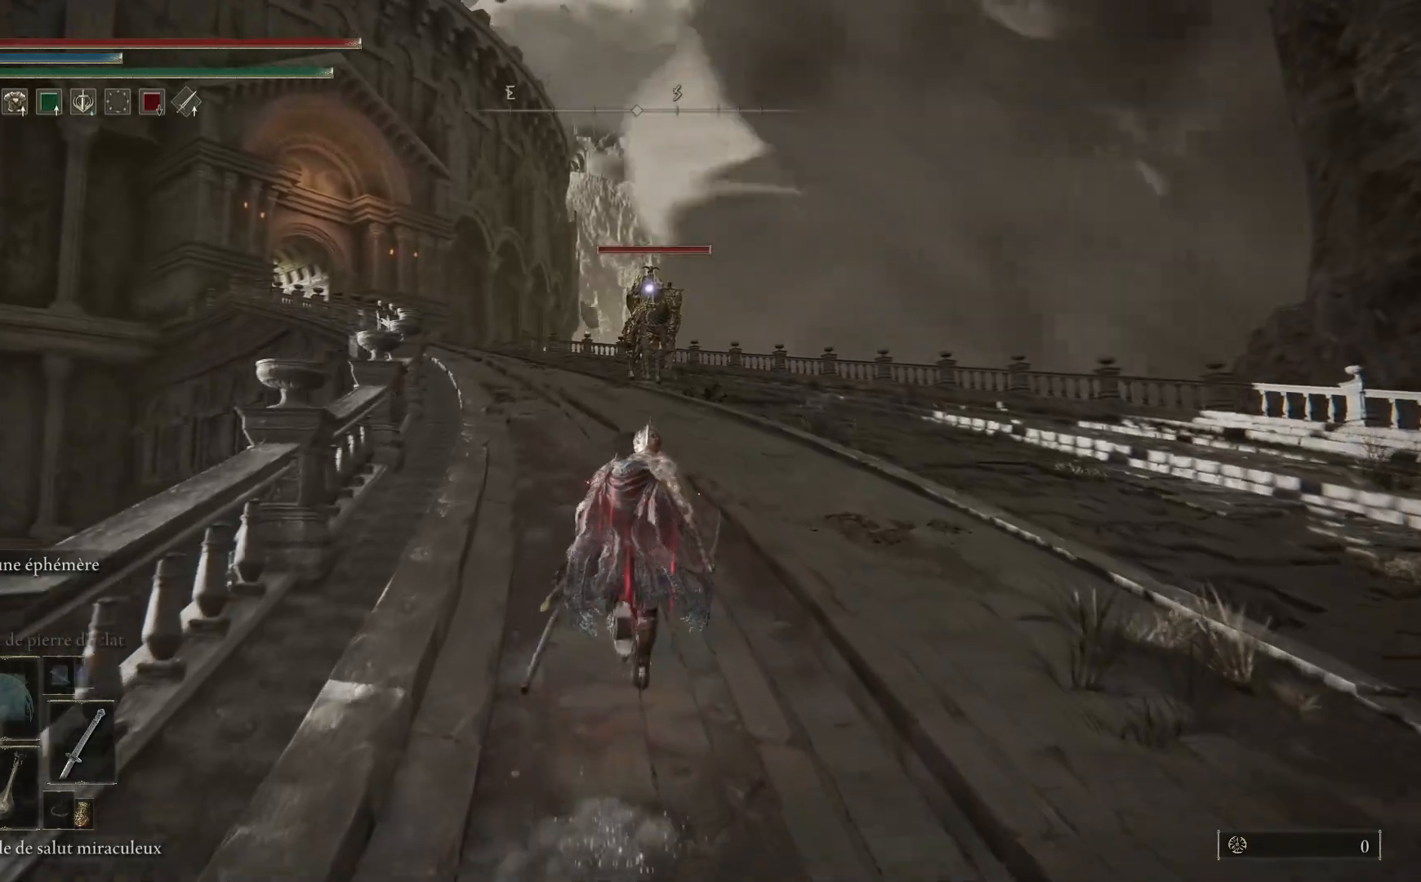
{"buttons": ["B"], "left_stick": "up", "right_stick": "center", "events": []}
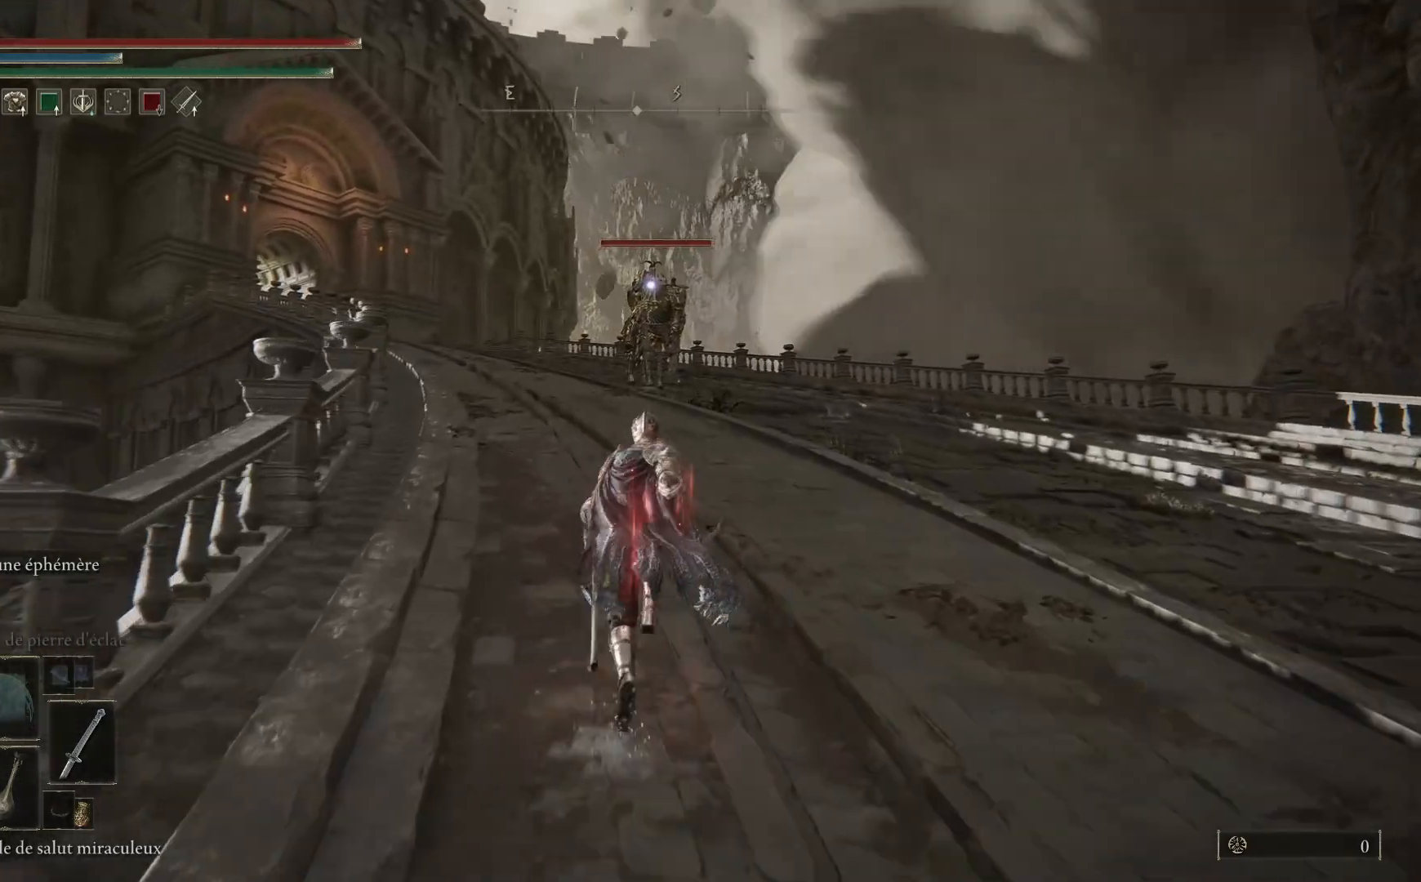
{"buttons": ["B"], "left_stick": "up", "right_stick": "center", "events": []}
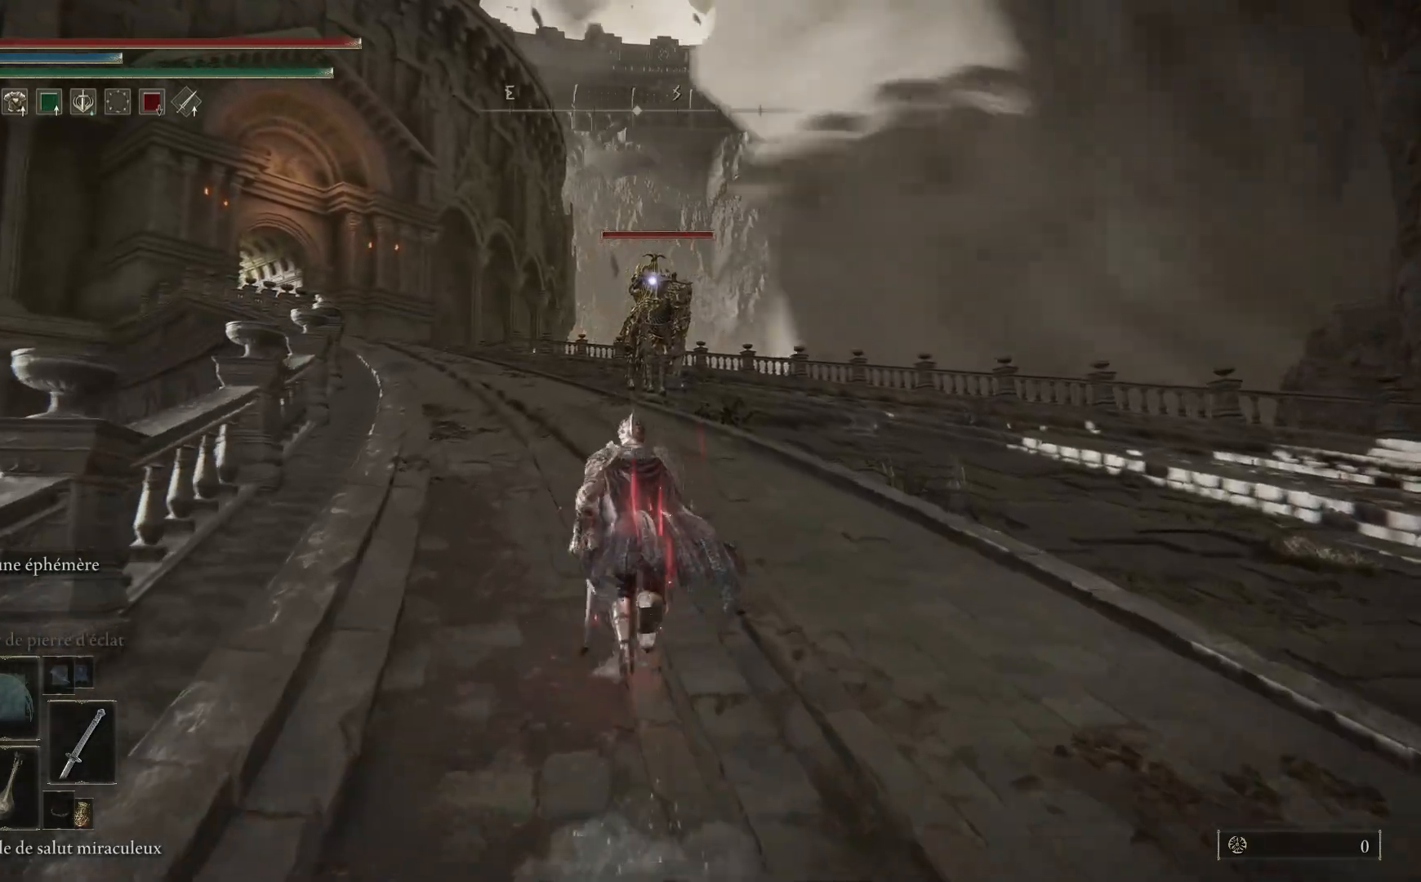
{"buttons": ["B"], "left_stick": "up", "right_stick": "center", "events": []}
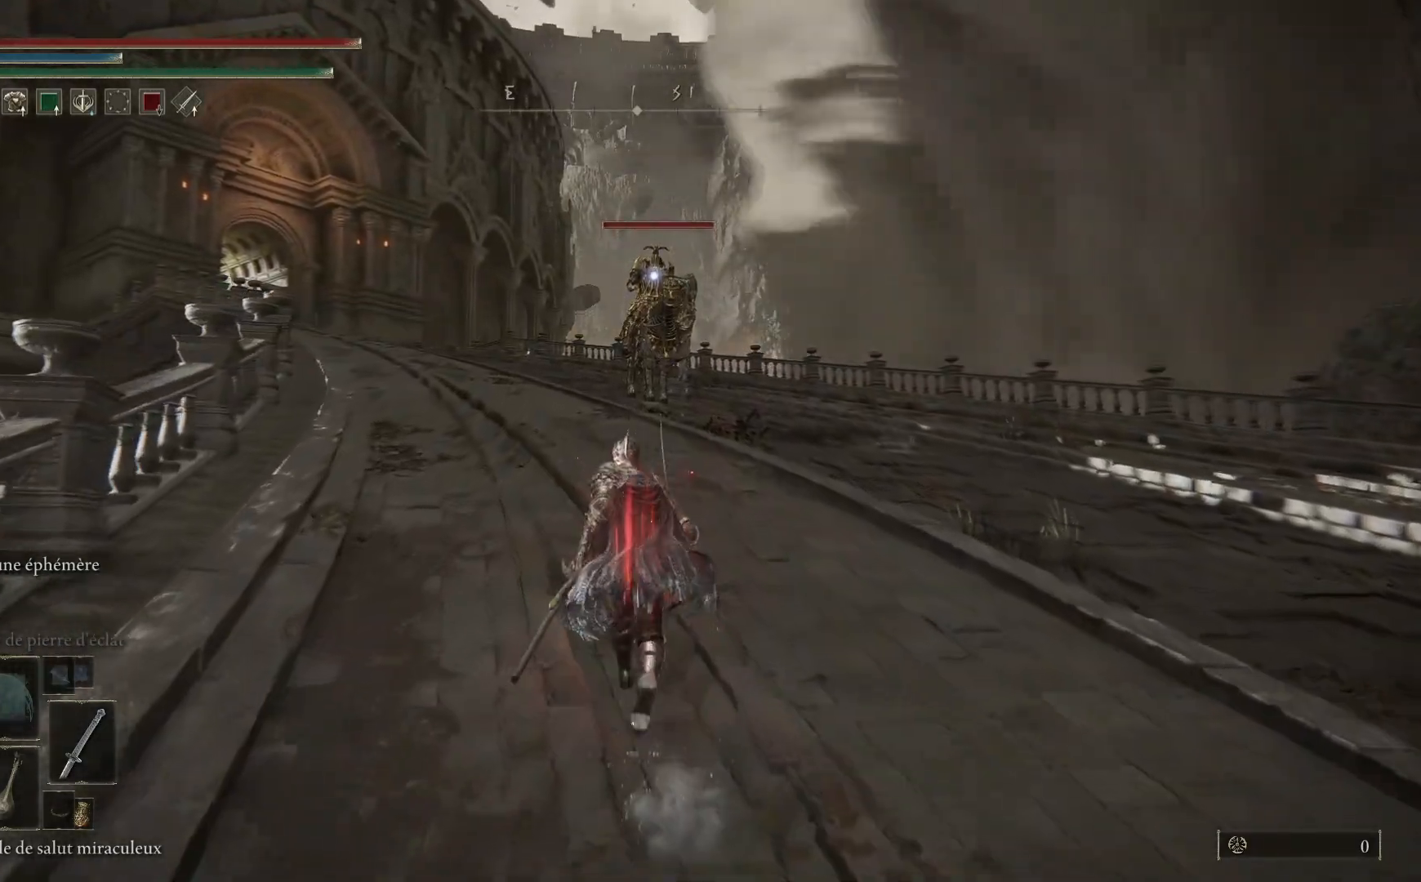
{"buttons": ["B"], "left_stick": "up", "right_stick": "center", "events": []}
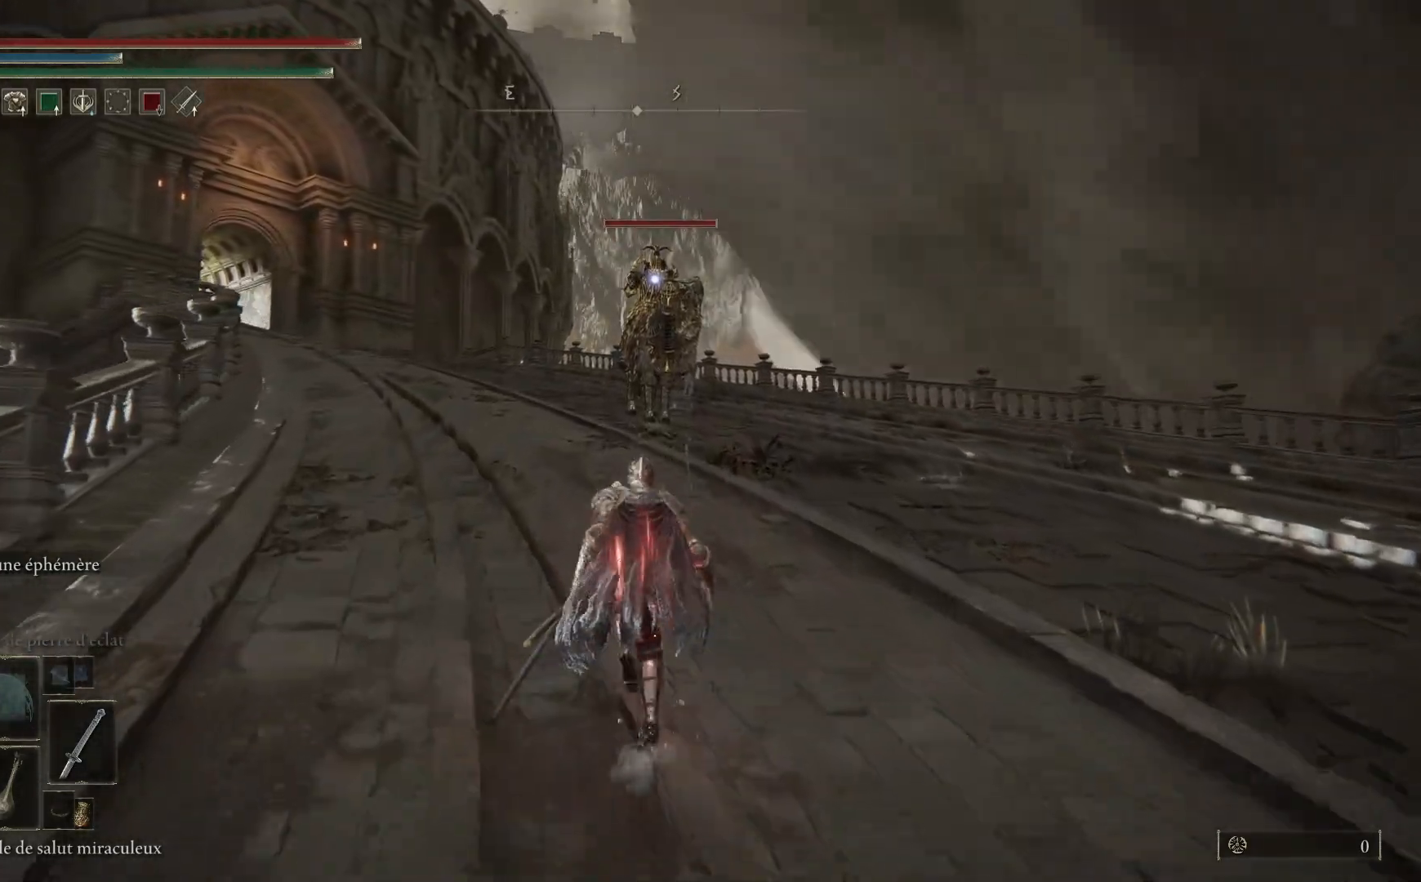
{"buttons": ["B"], "left_stick": "up", "right_stick": "center", "events": []}
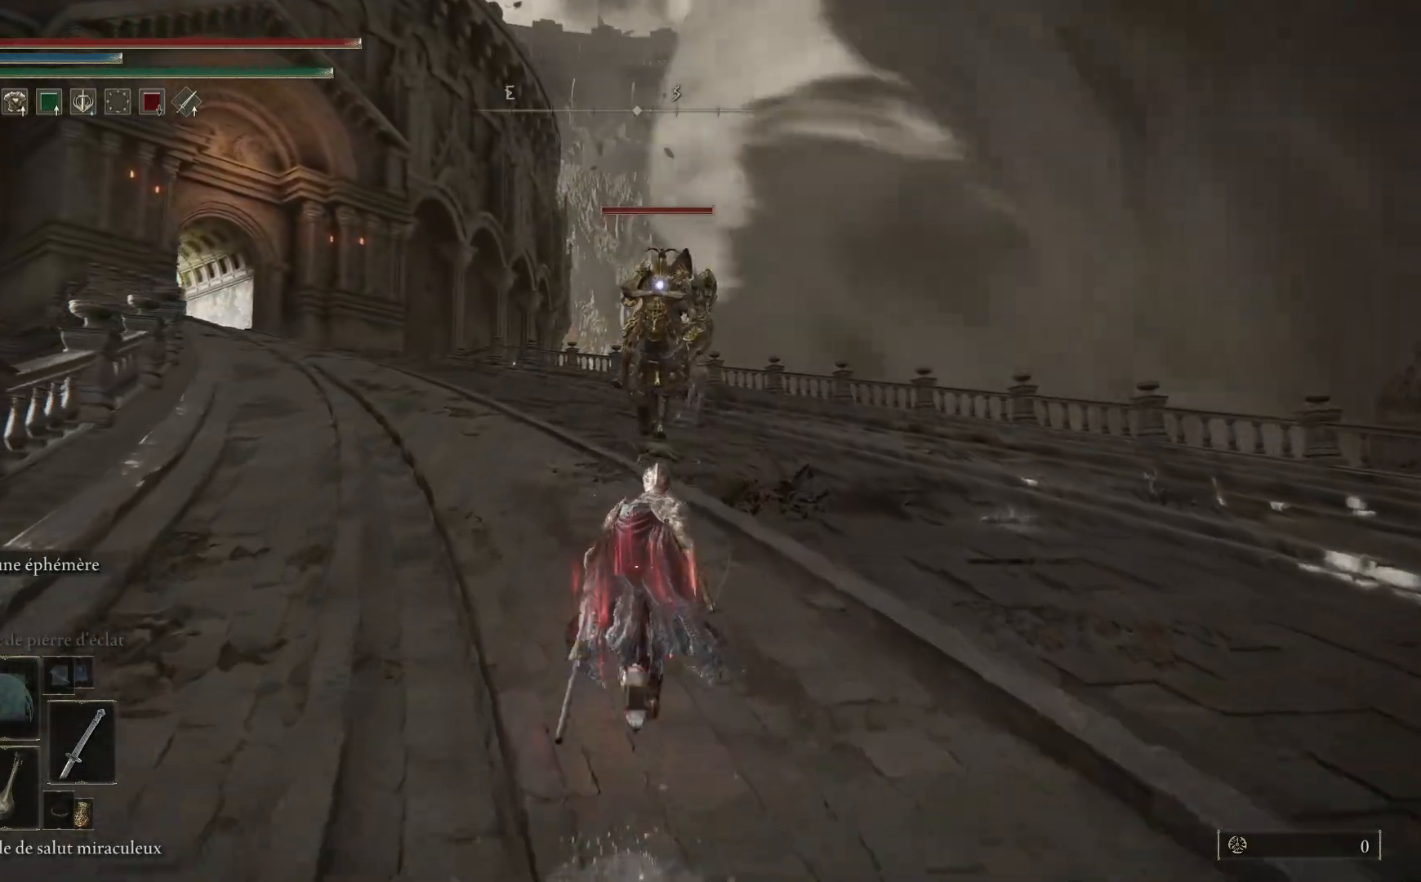
{"buttons": ["B"], "left_stick": "up", "right_stick": "center", "events": []}
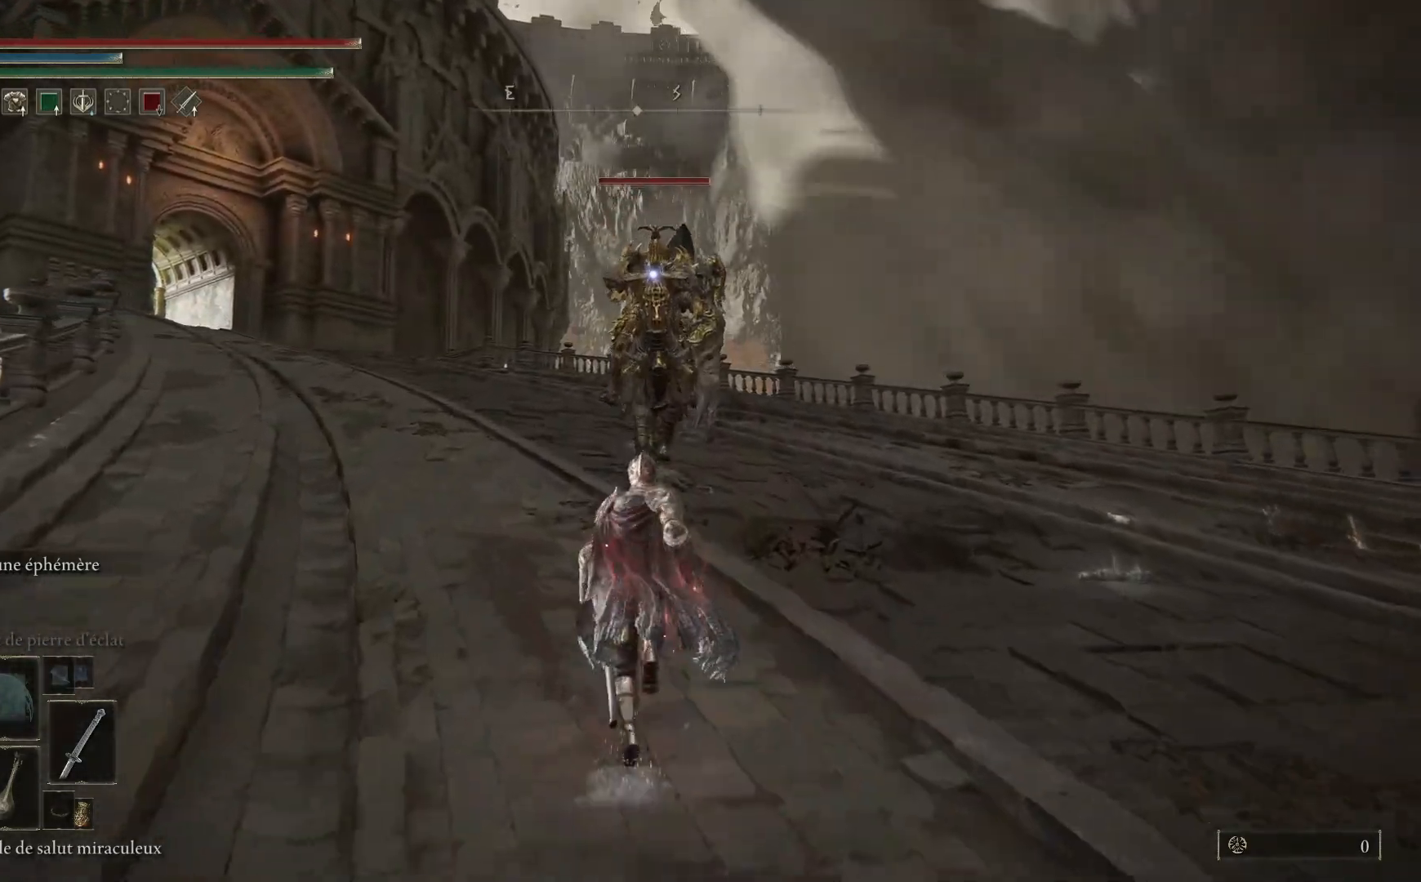
{"buttons": ["B"], "left_stick": "up-left", "right_stick": "center", "events": [[217, "left_stick", "up-left"]]}
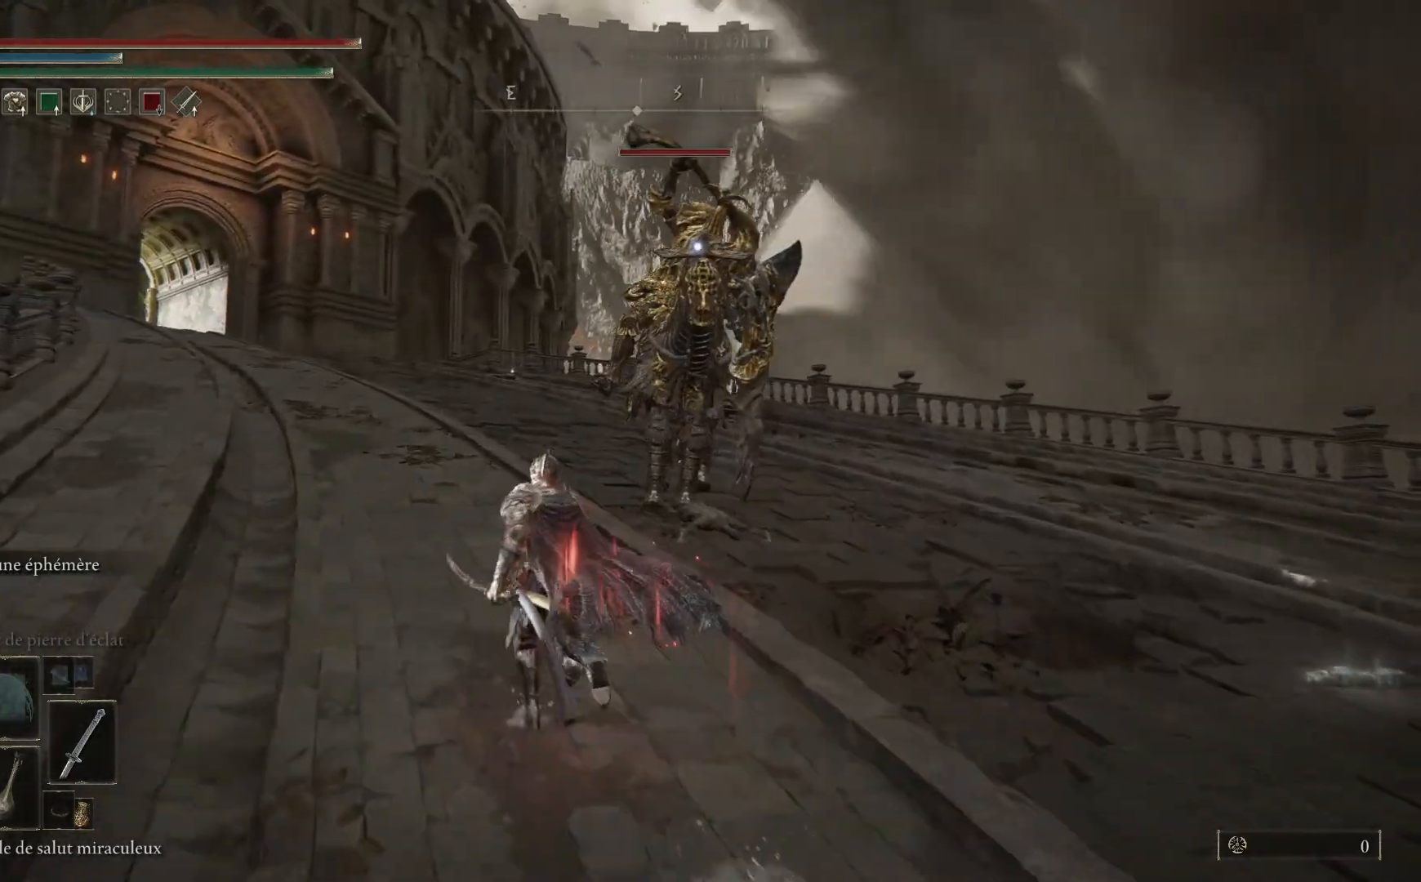
{"buttons": [], "left_stick": "up", "right_stick": "center", "events": [[50, "left_stick", "up"], [200, "B", "up"]]}
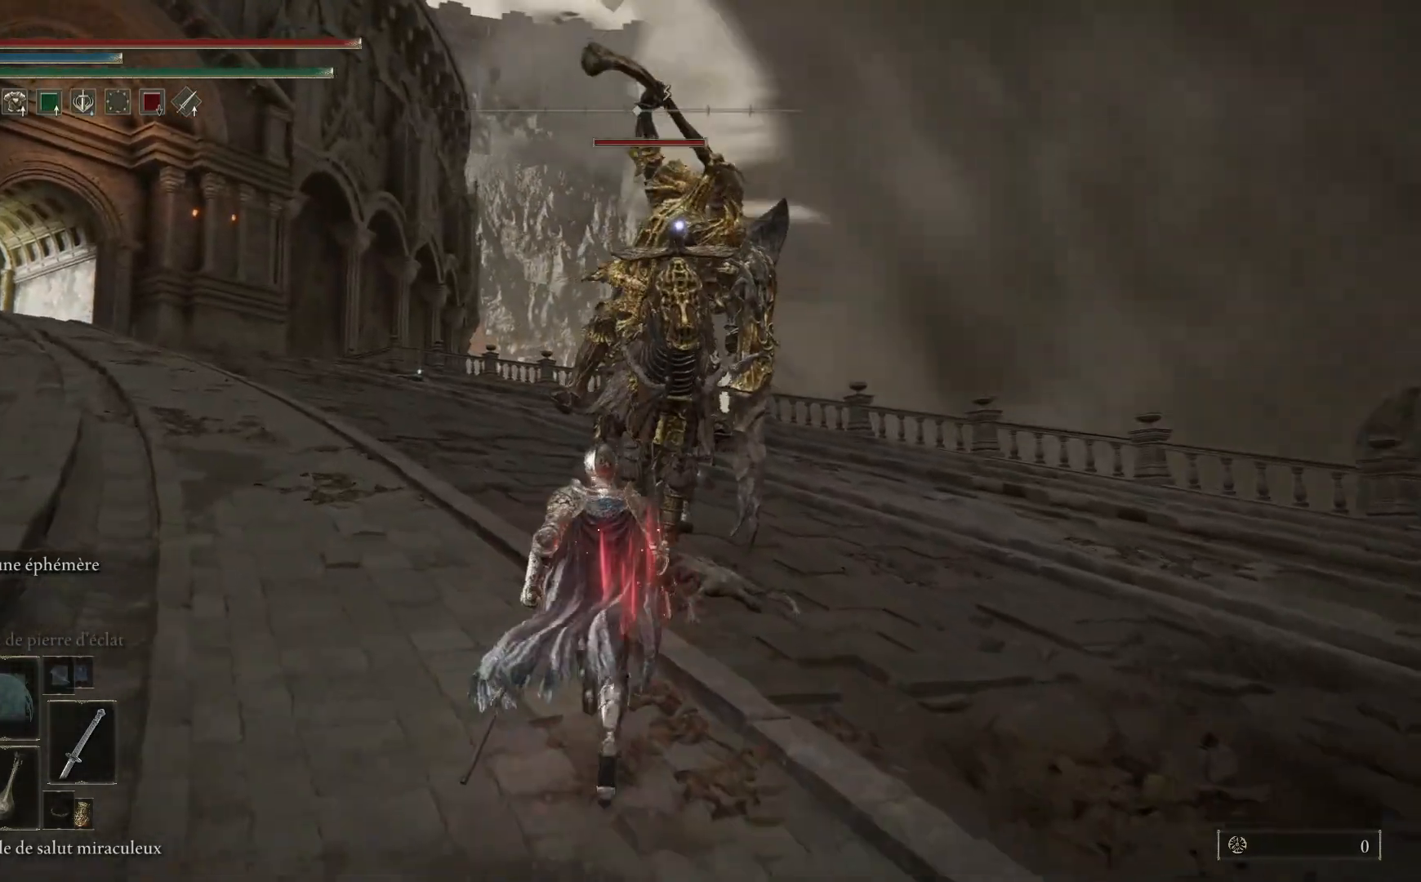
{"buttons": [], "left_stick": "up", "right_stick": "center", "events": [[150, "B", "down"], [350, "B", "up"]]}
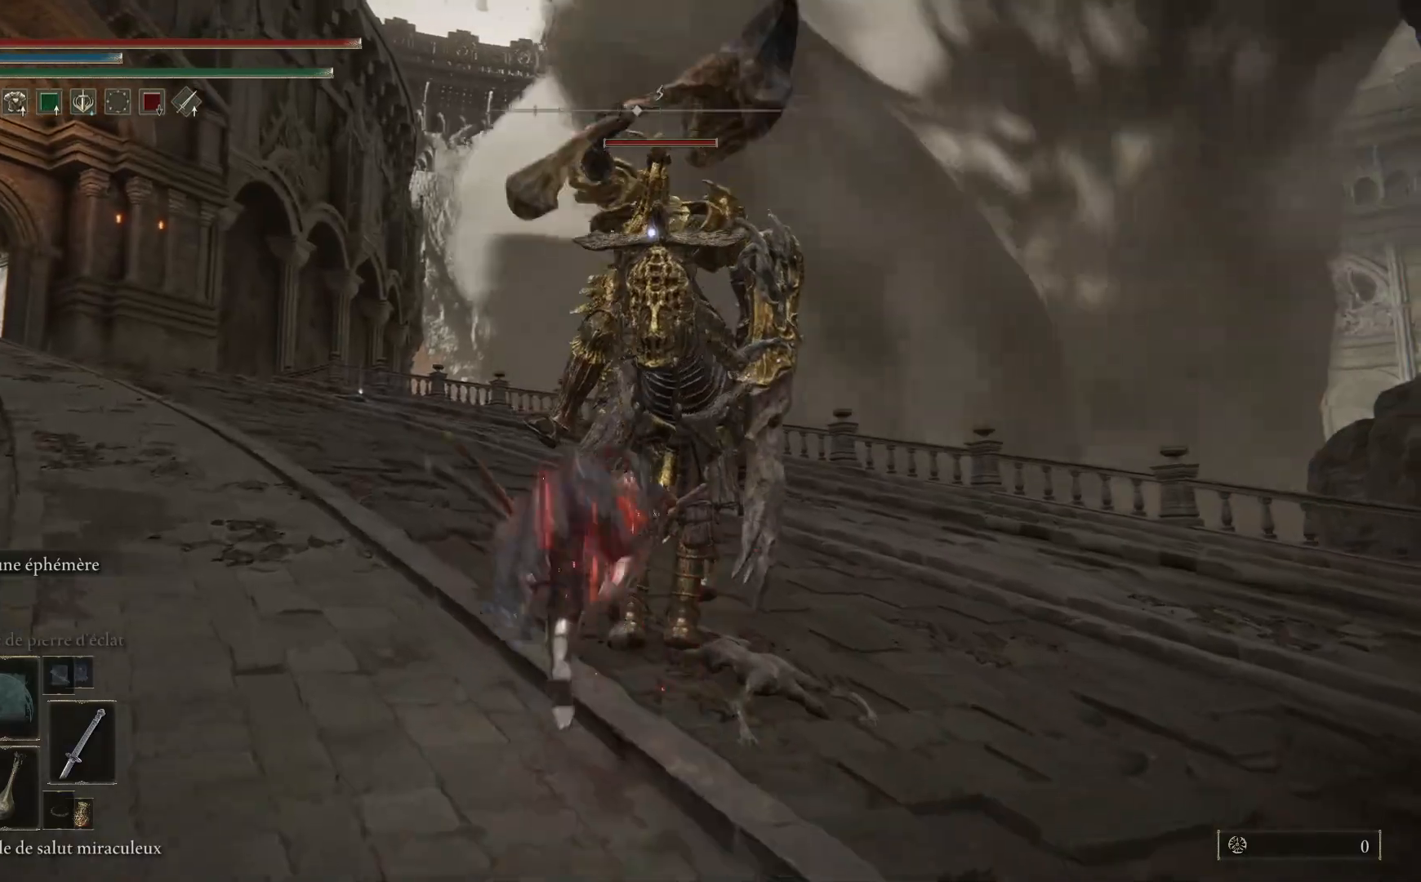
{"buttons": [], "left_stick": "up", "right_stick": "center", "events": [[317, "B", "down"], [483, "B", "up"]]}
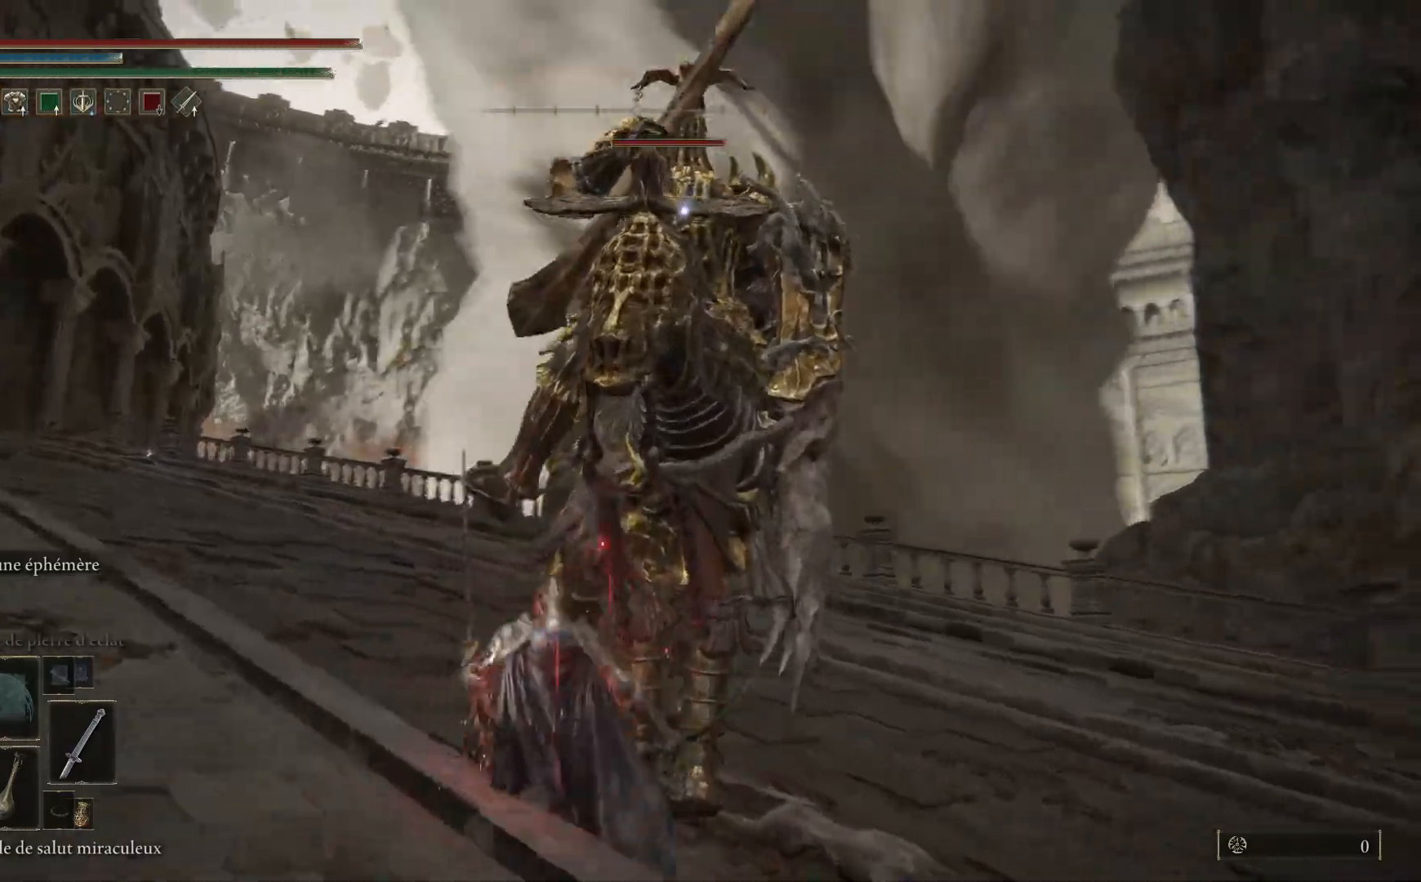
{"buttons": [], "left_stick": "up", "right_stick": "center", "events": []}
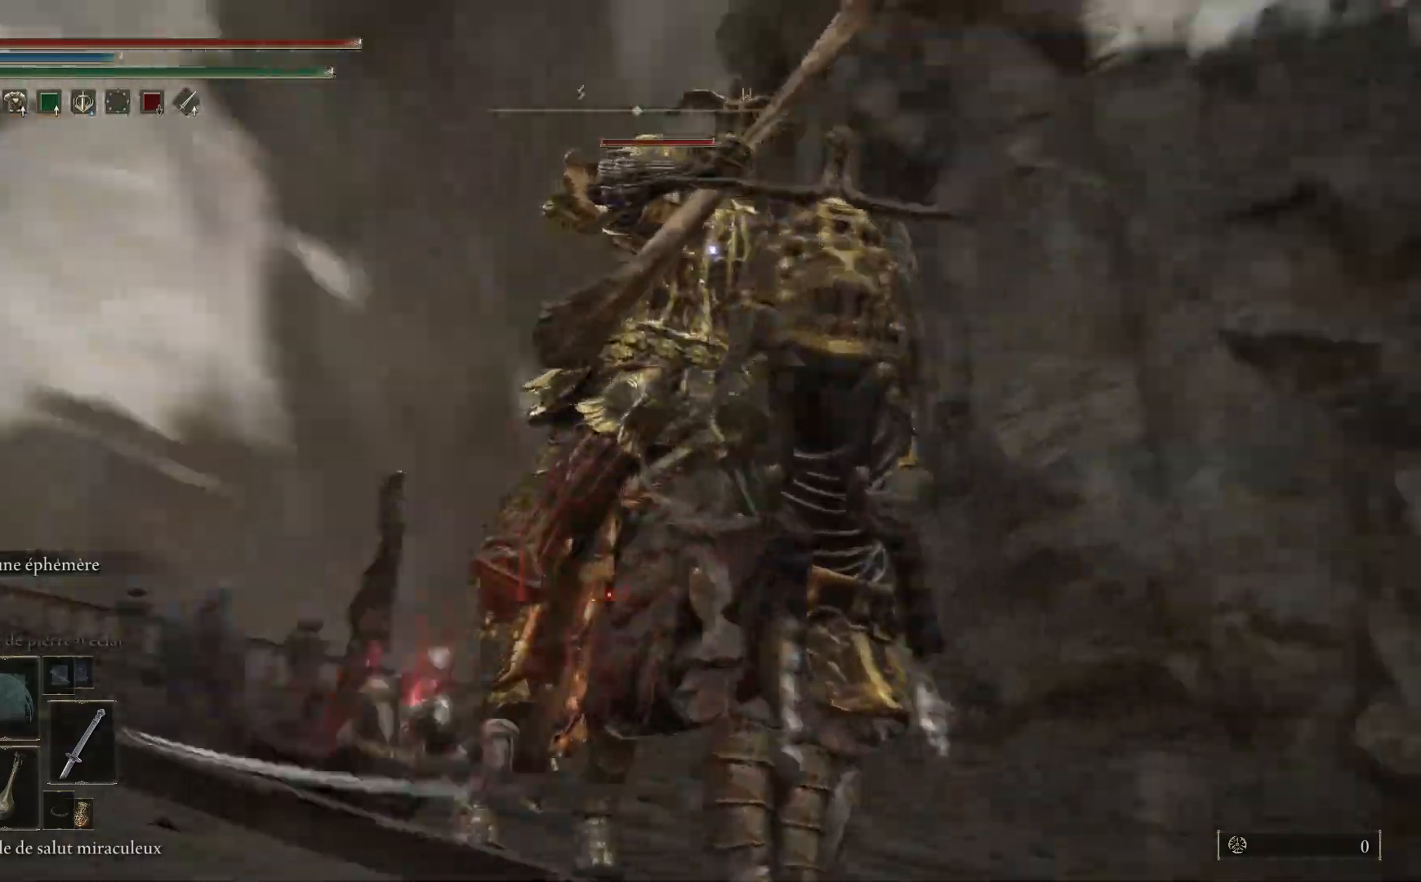
{"buttons": [], "left_stick": "up", "right_stick": "center", "events": [[117, "L1", "down"], [250, "L1", "up"], [317, "L1", "down"], [450, "L1", "up"]]}